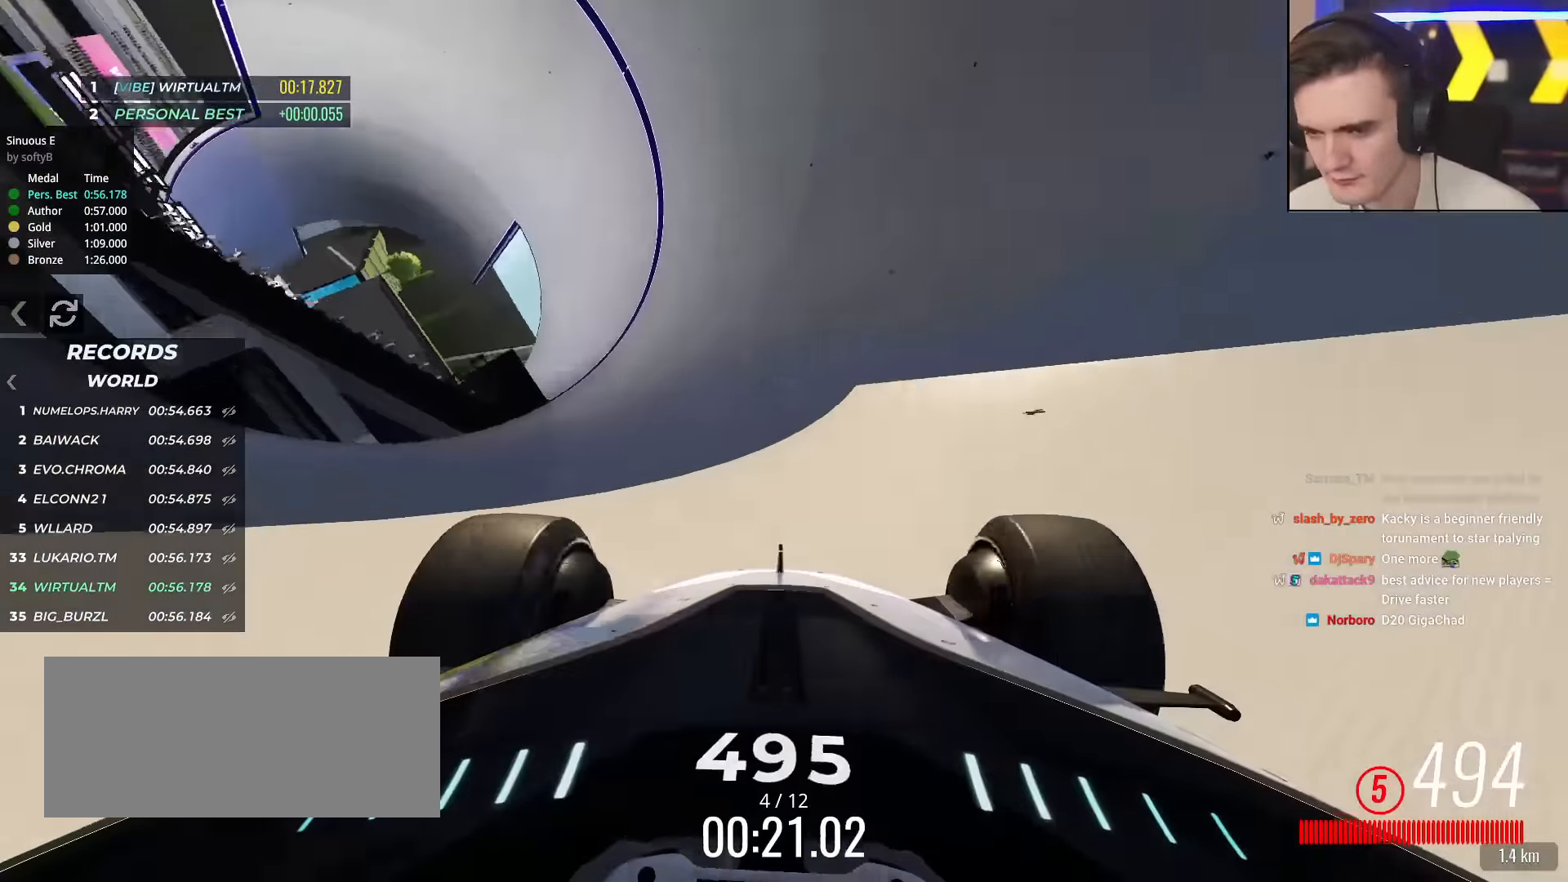
Gameplay with keyboard; each line is a JSON object with the keys held at the frame after it. "events" lists presses ("down") and releases ("up") of "brake", "down", "left", "right" and "up" between this image and that frame as [ms after this image, input, new state], when the widget could be followed in between. No other keys are recorded. Mouse input is not recorded. Key names are as the overlay labels them; some are game actions (e.g. jump) rather than physical keys.
{"keys": ["up"], "events": [[17, "right", "down"], [117, "right", "up"], [350, "right", "down"], [450, "right", "up"]]}
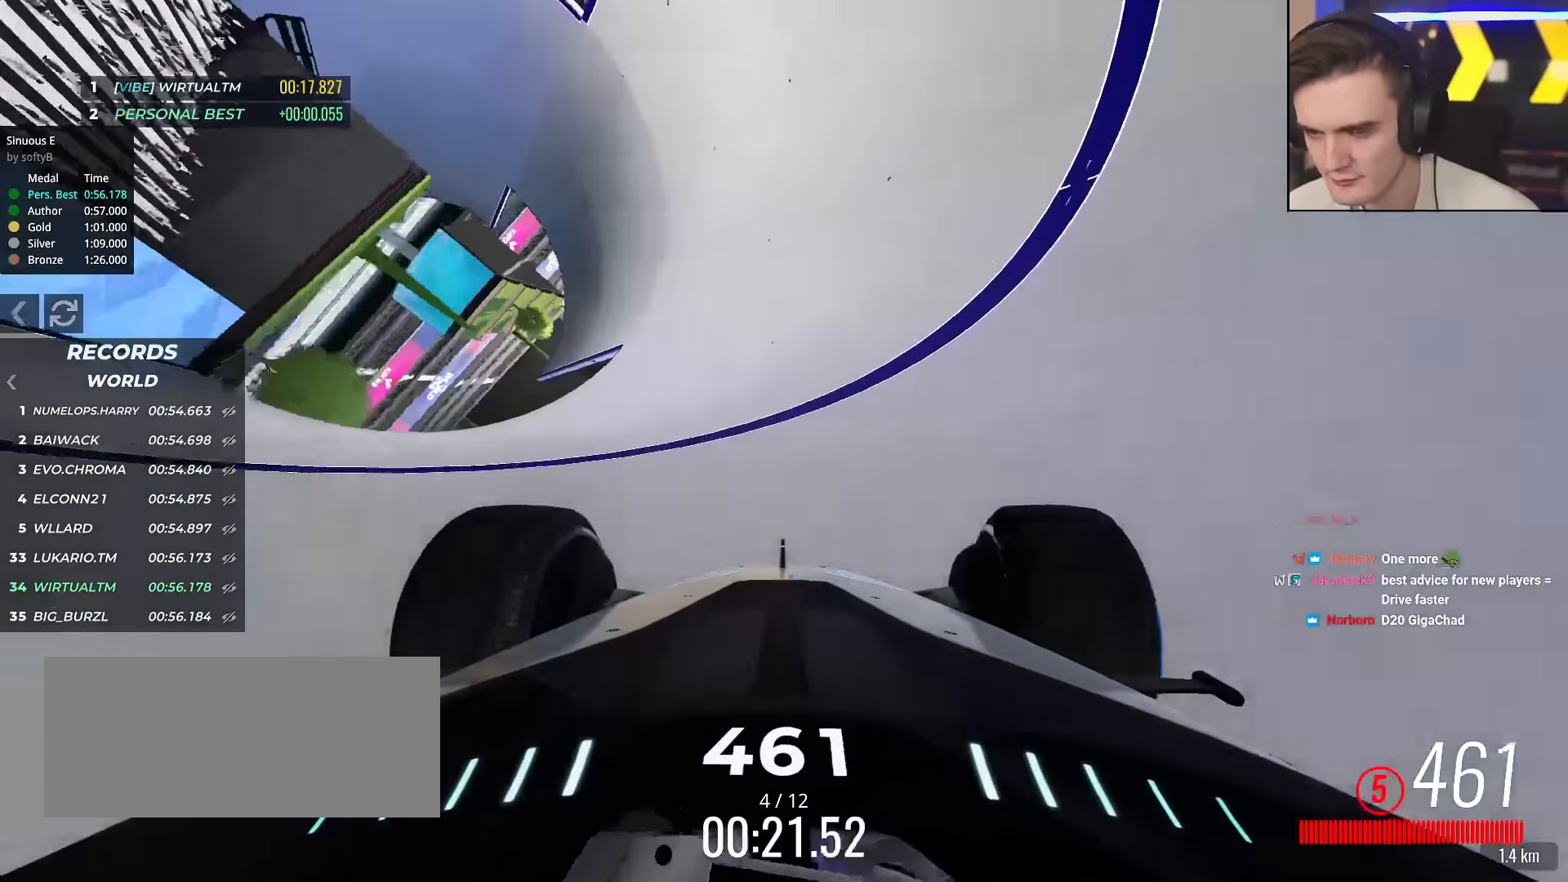
{"keys": ["right", "up"], "events": [[183, "right", "down"], [316, "right", "up"], [467, "right", "down"]]}
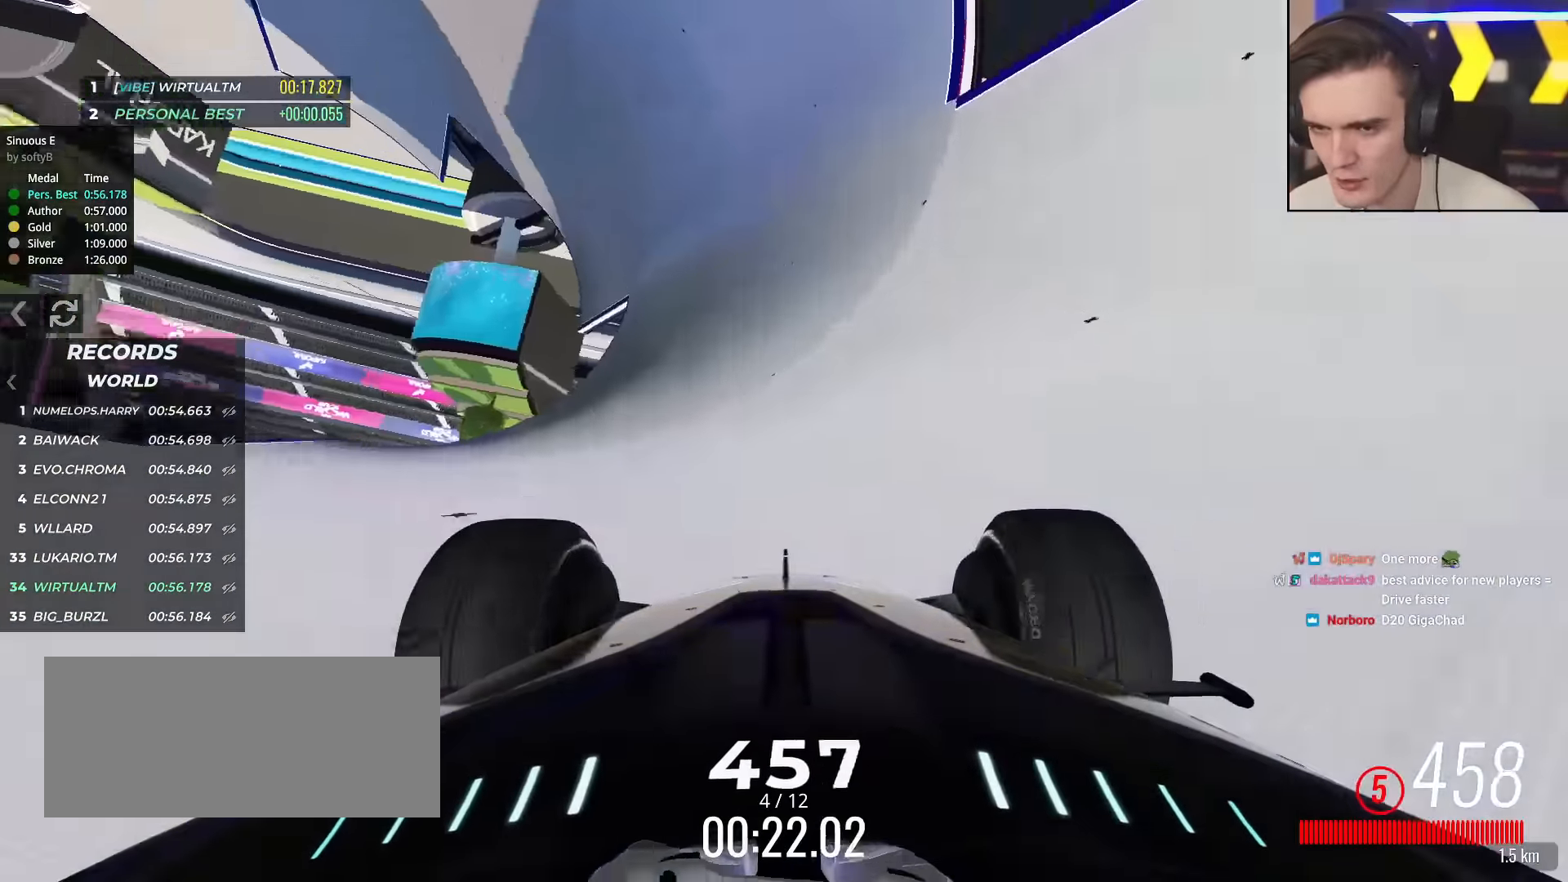
{"keys": ["right", "up"], "events": [[50, "right", "up"], [250, "right", "down"]]}
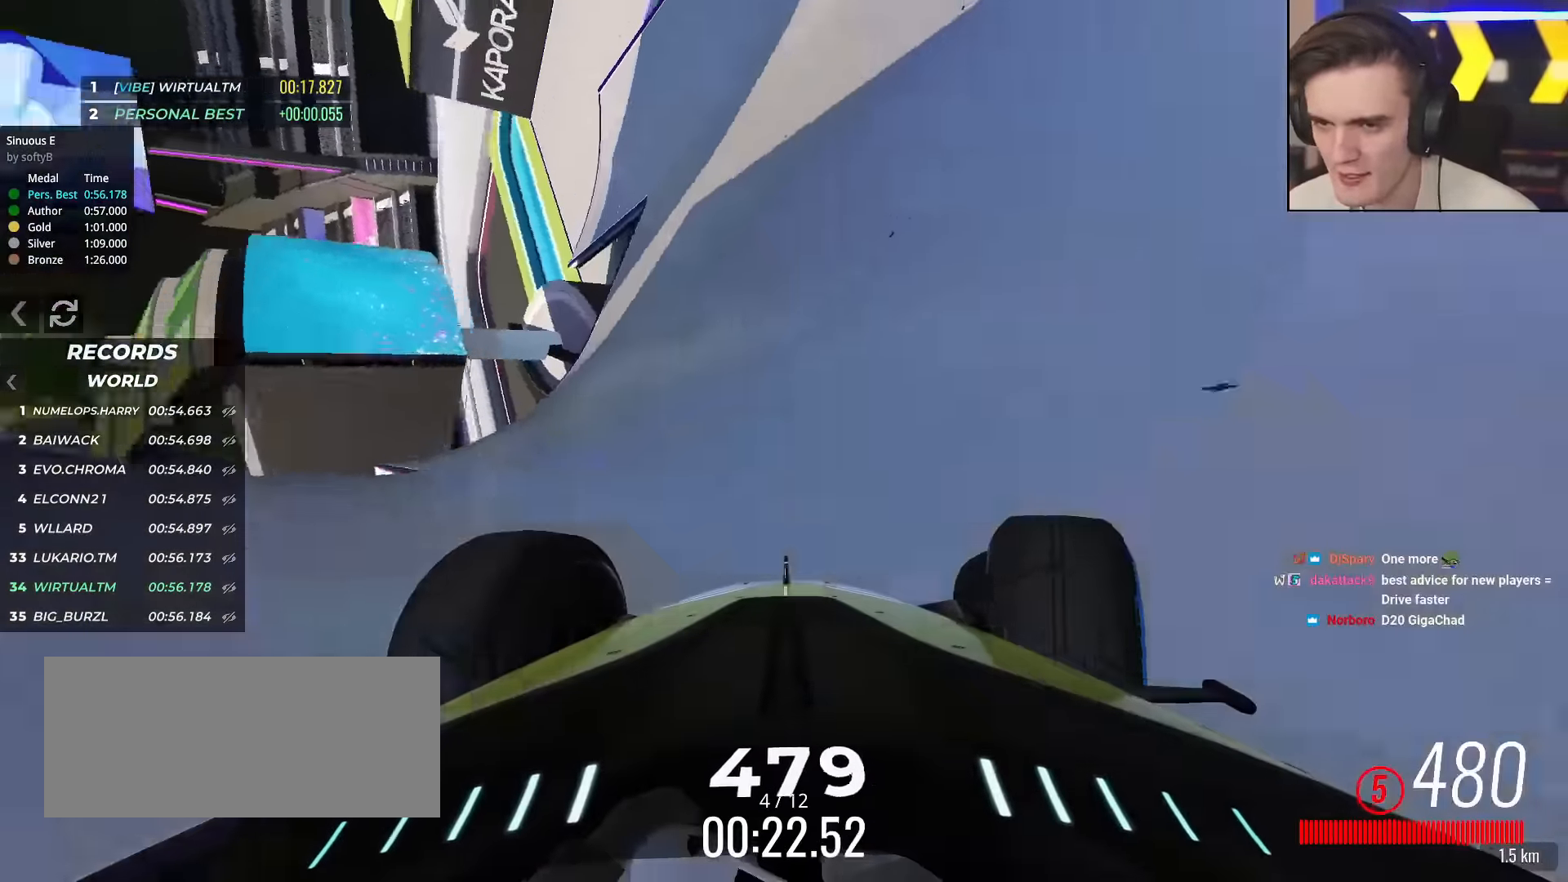
{"keys": ["right", "up"], "events": [[16, "right", "up"], [116, "right", "down"]]}
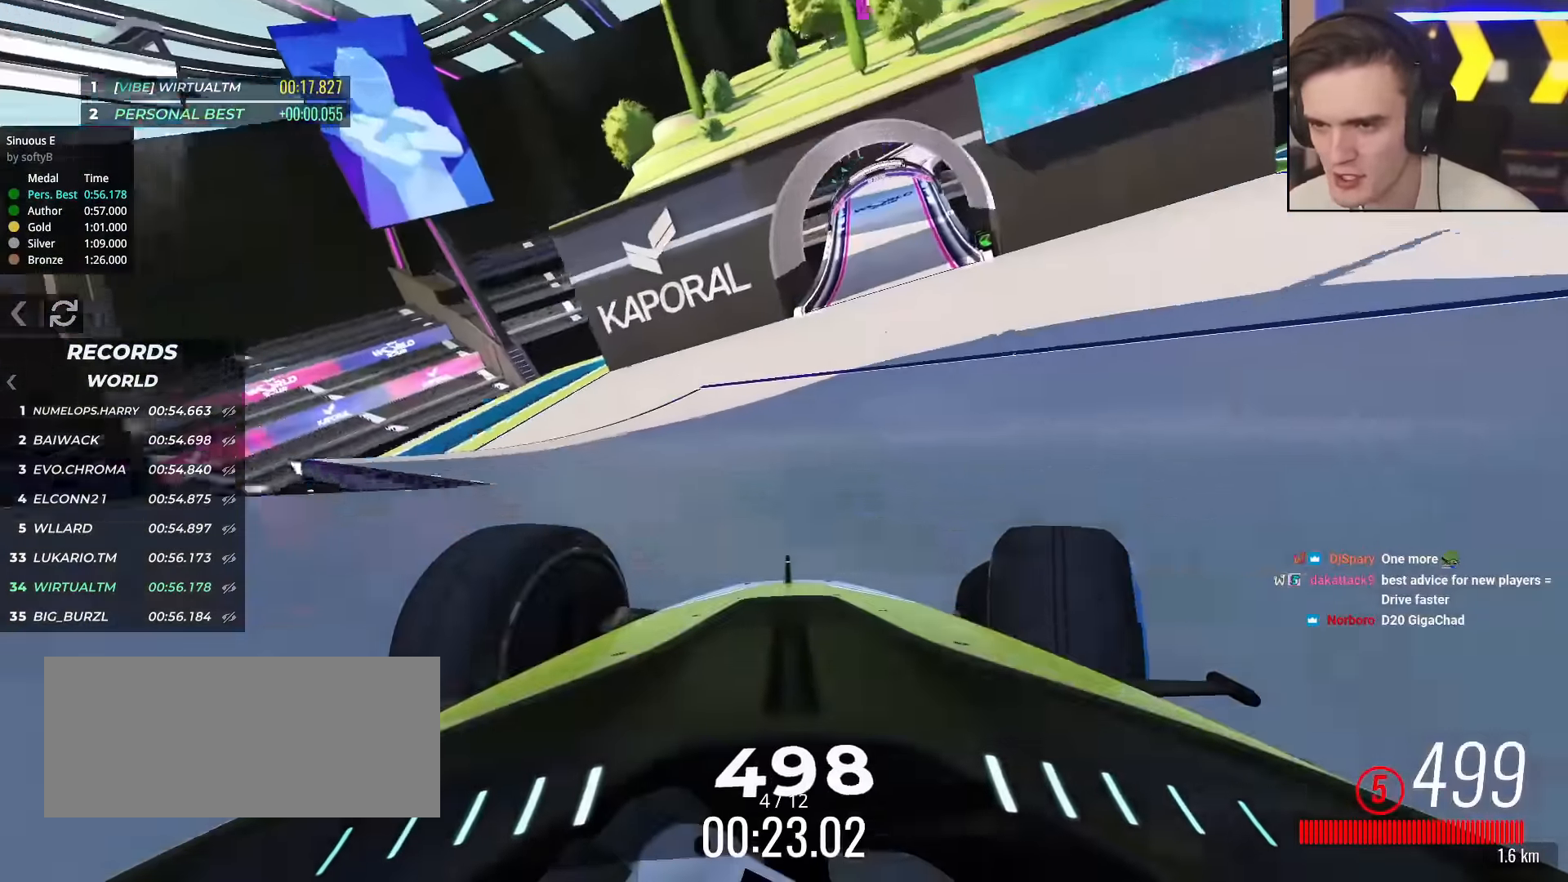
{"keys": ["up"], "events": [[33, "right", "up"], [133, "right", "down"], [267, "right", "up"]]}
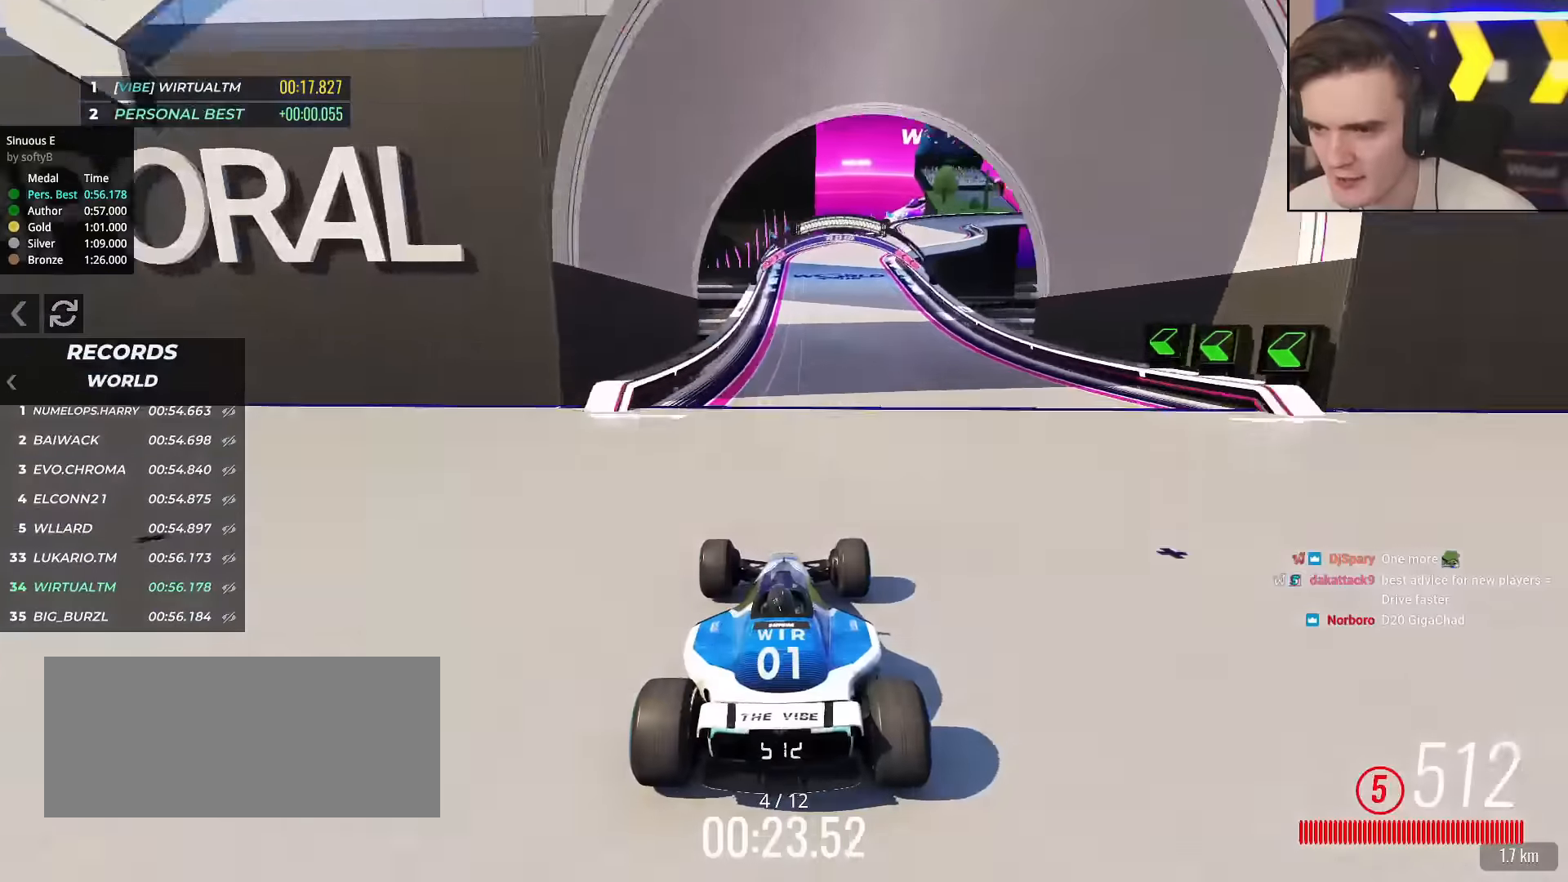
{"keys": ["right", "up"], "events": [[251, "right", "down"], [384, "right", "up"], [484, "right", "down"]]}
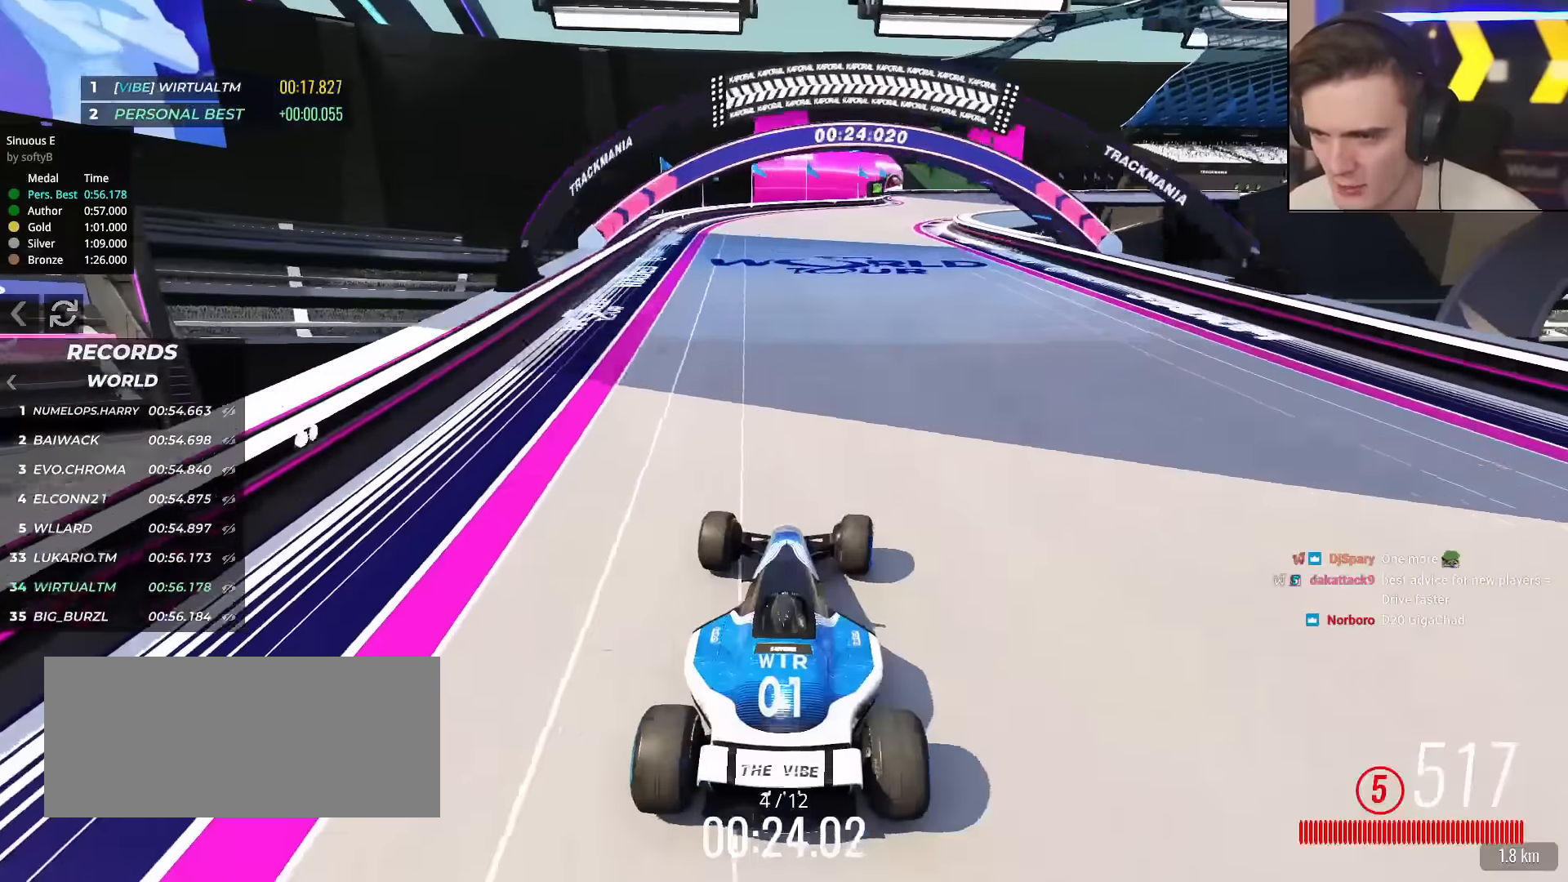
{"keys": ["right", "up"], "events": [[300, "right", "up"], [450, "right", "down"]]}
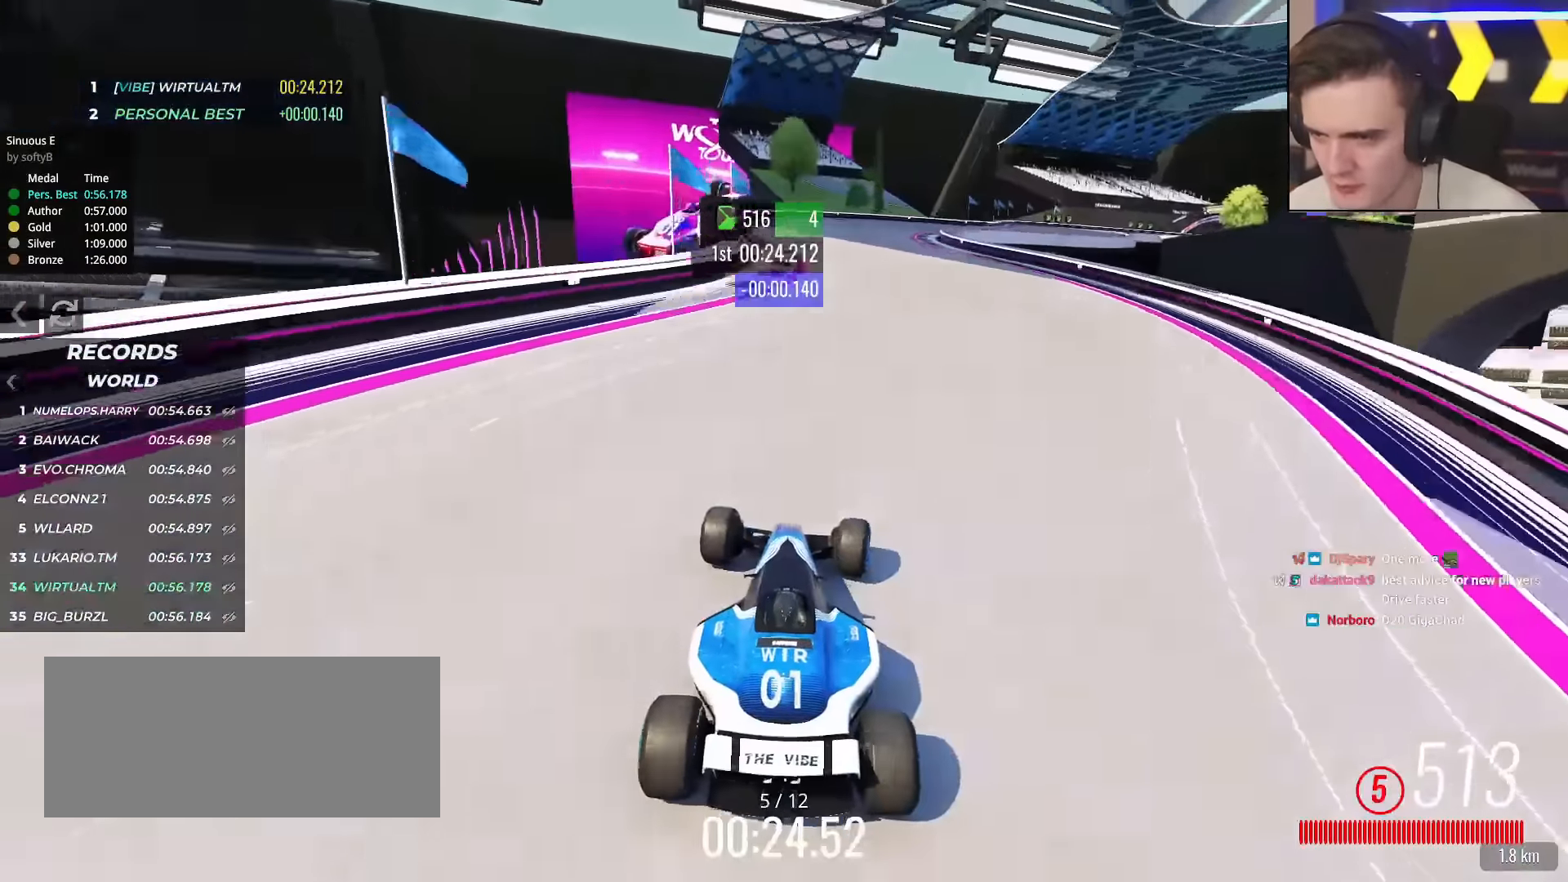
{"keys": ["right", "up"], "events": []}
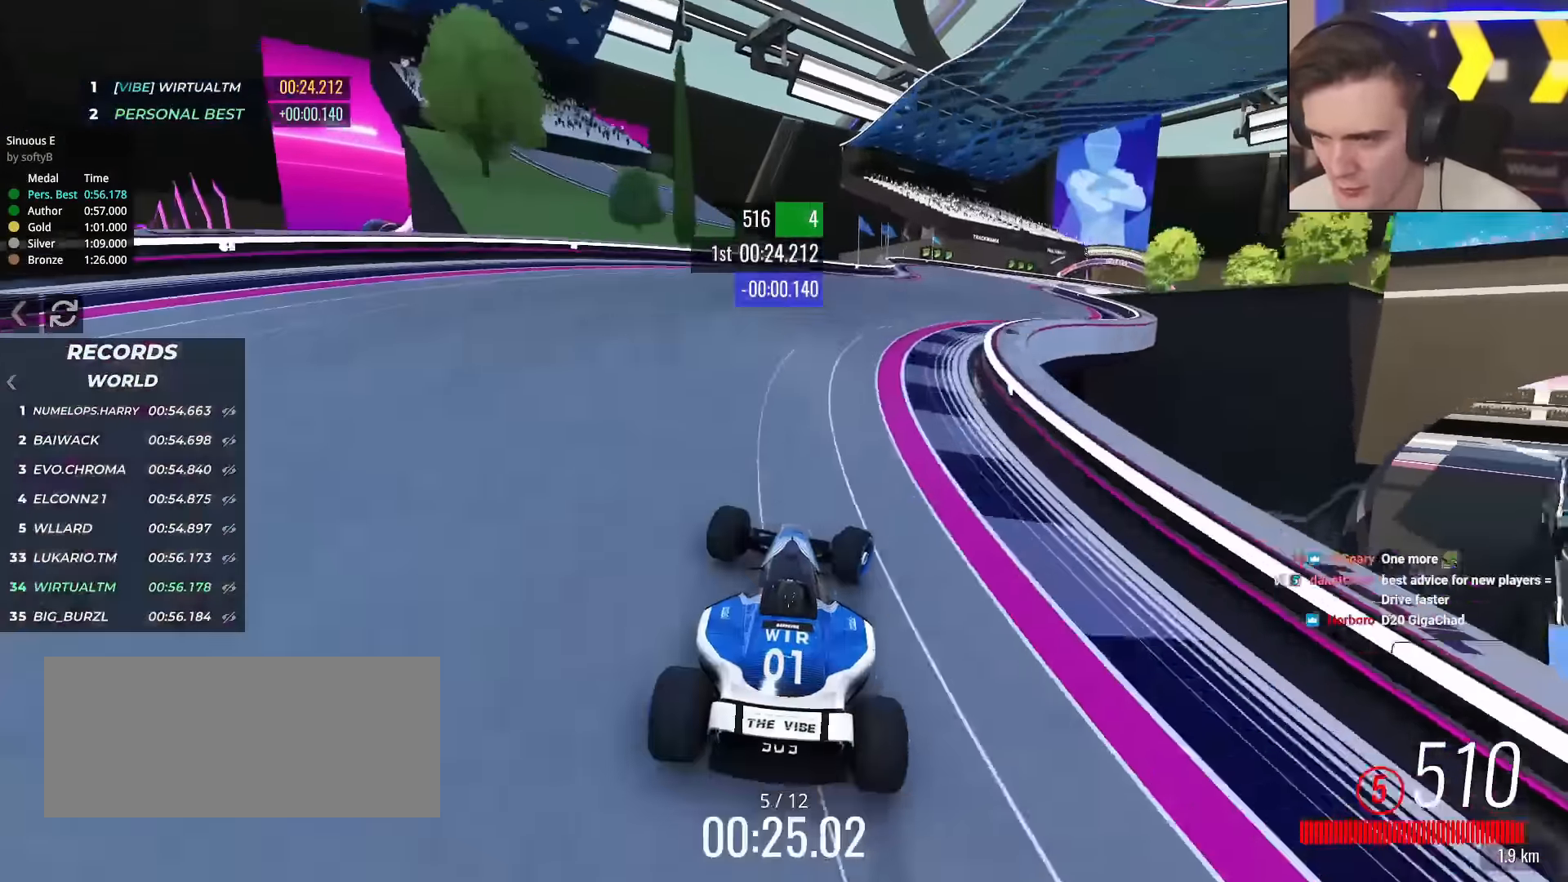
{"keys": ["right", "up"], "events": [[150, "up", "up"], [300, "up", "down"], [384, "right", "up"], [467, "right", "down"]]}
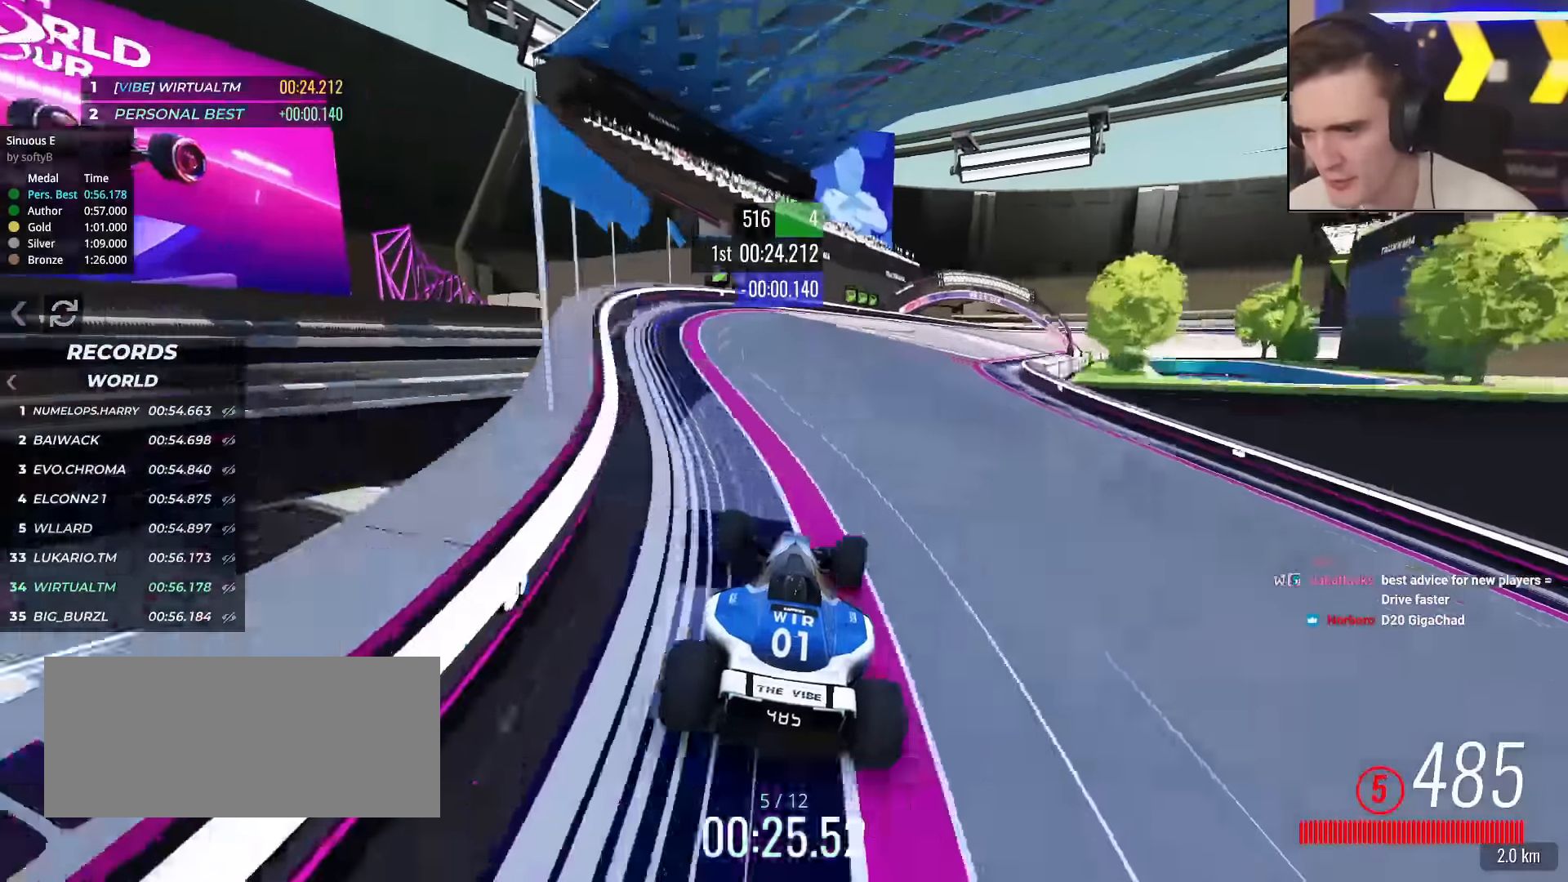
{"keys": ["right", "up"], "events": []}
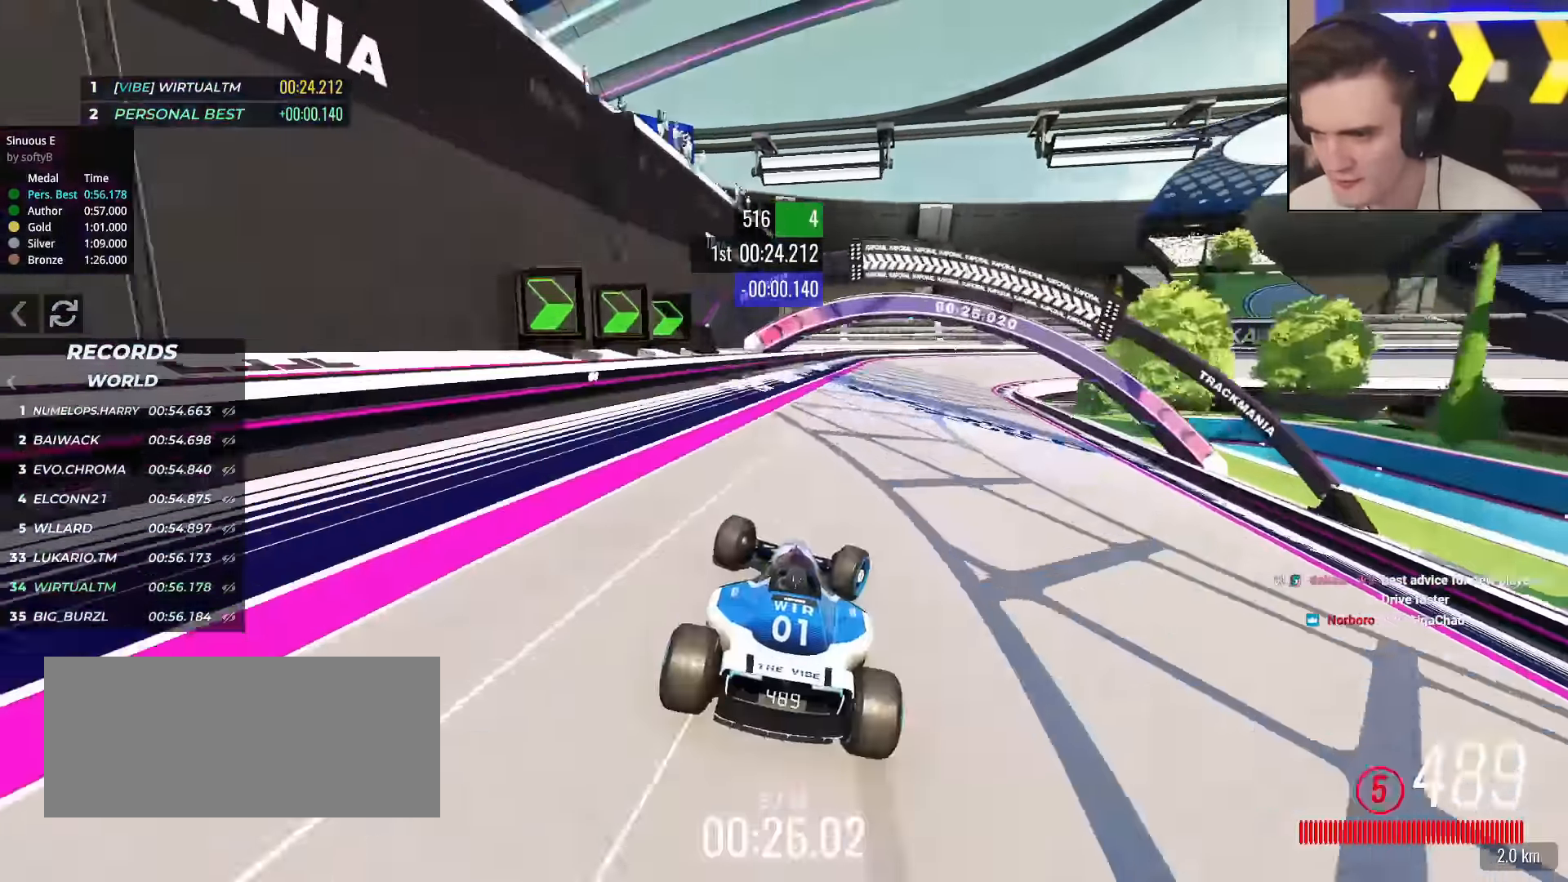
{"keys": ["right", "up"], "events": [[133, "up", "up"], [350, "up", "down"]]}
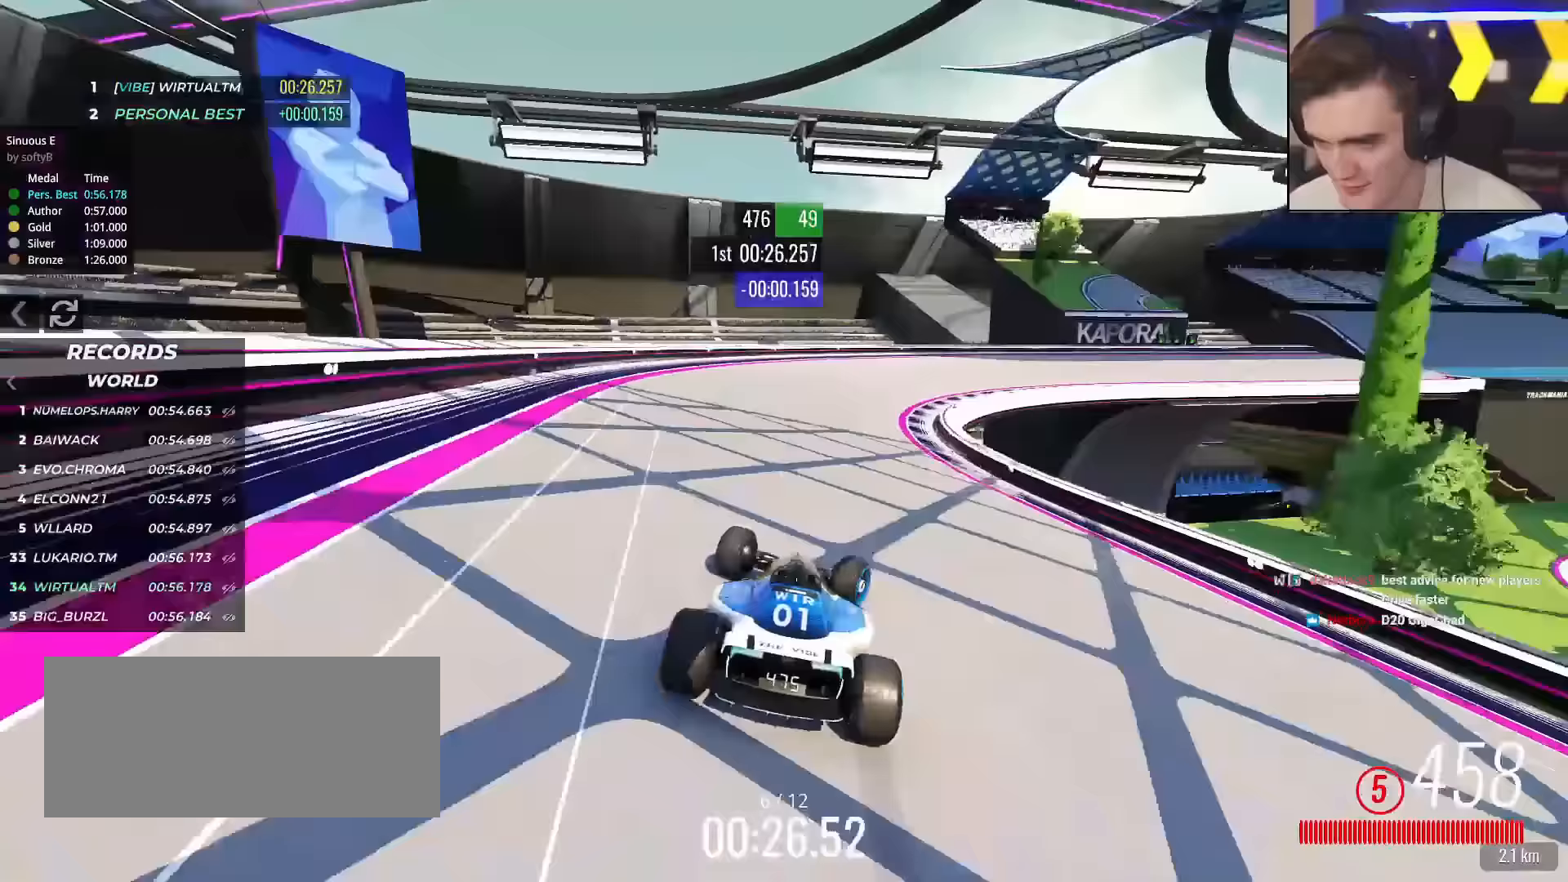
{"keys": ["right", "up"], "events": [[200, "up", "up"], [384, "up", "down"]]}
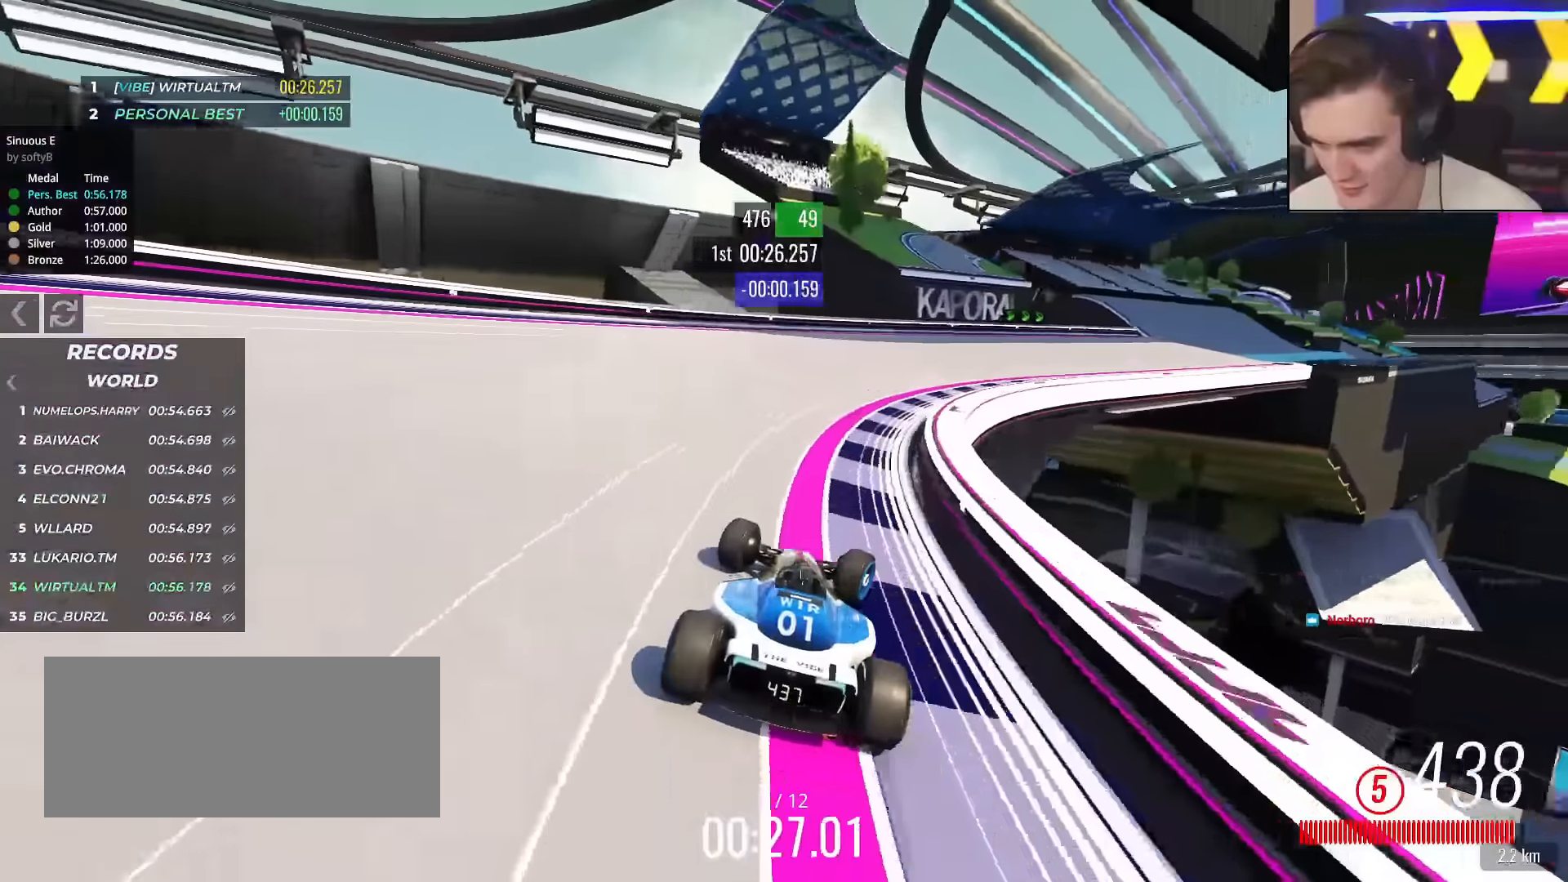
{"keys": ["right"], "events": [[116, "up", "up"]]}
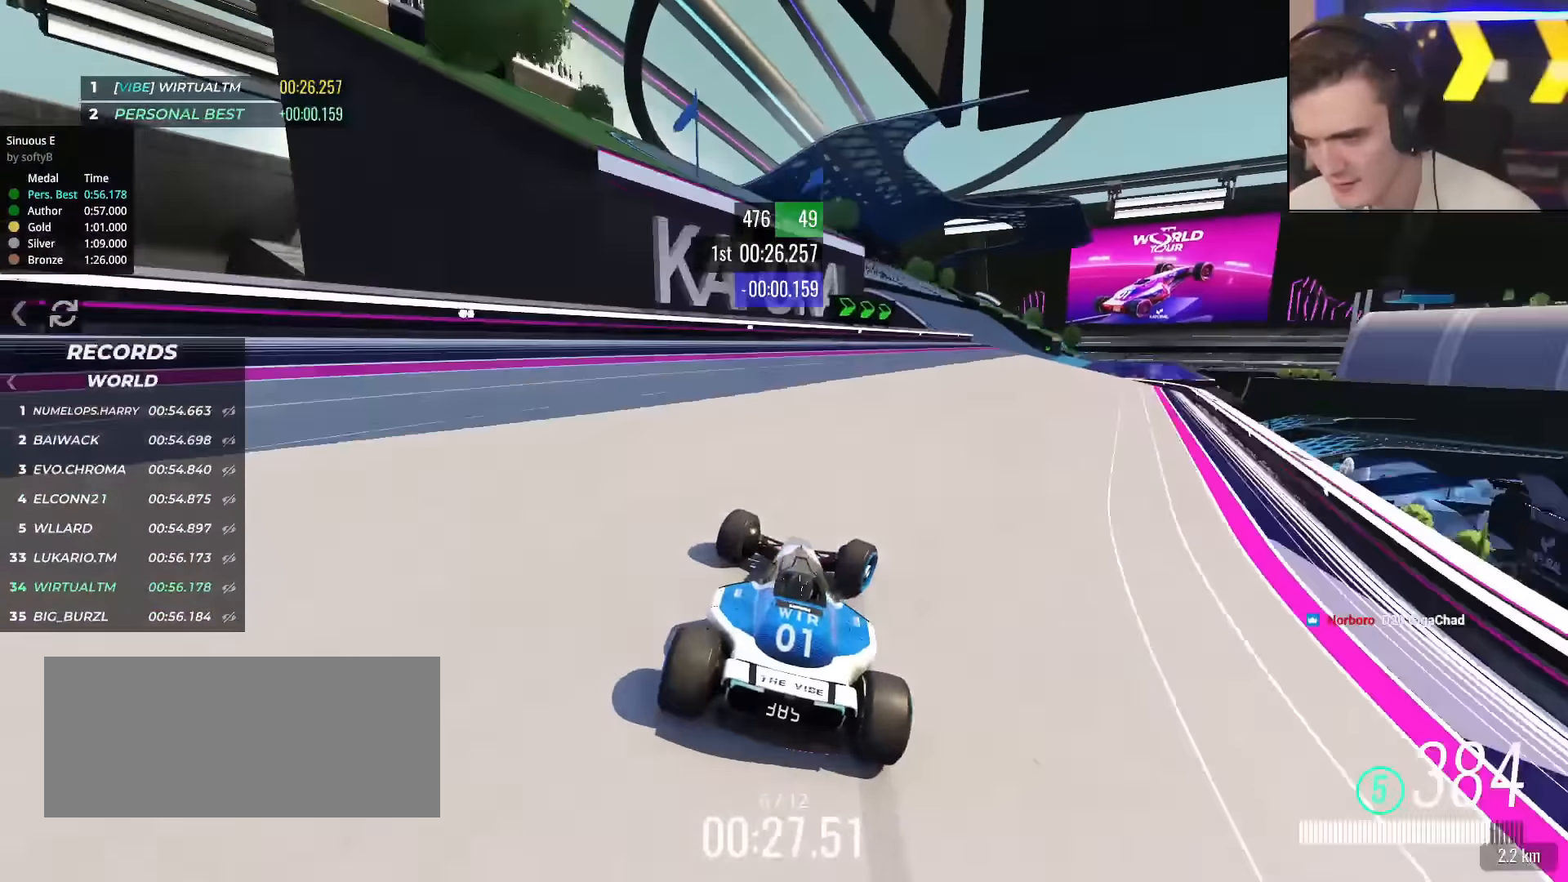
{"keys": ["right", "up"], "events": [[83, "up", "down"]]}
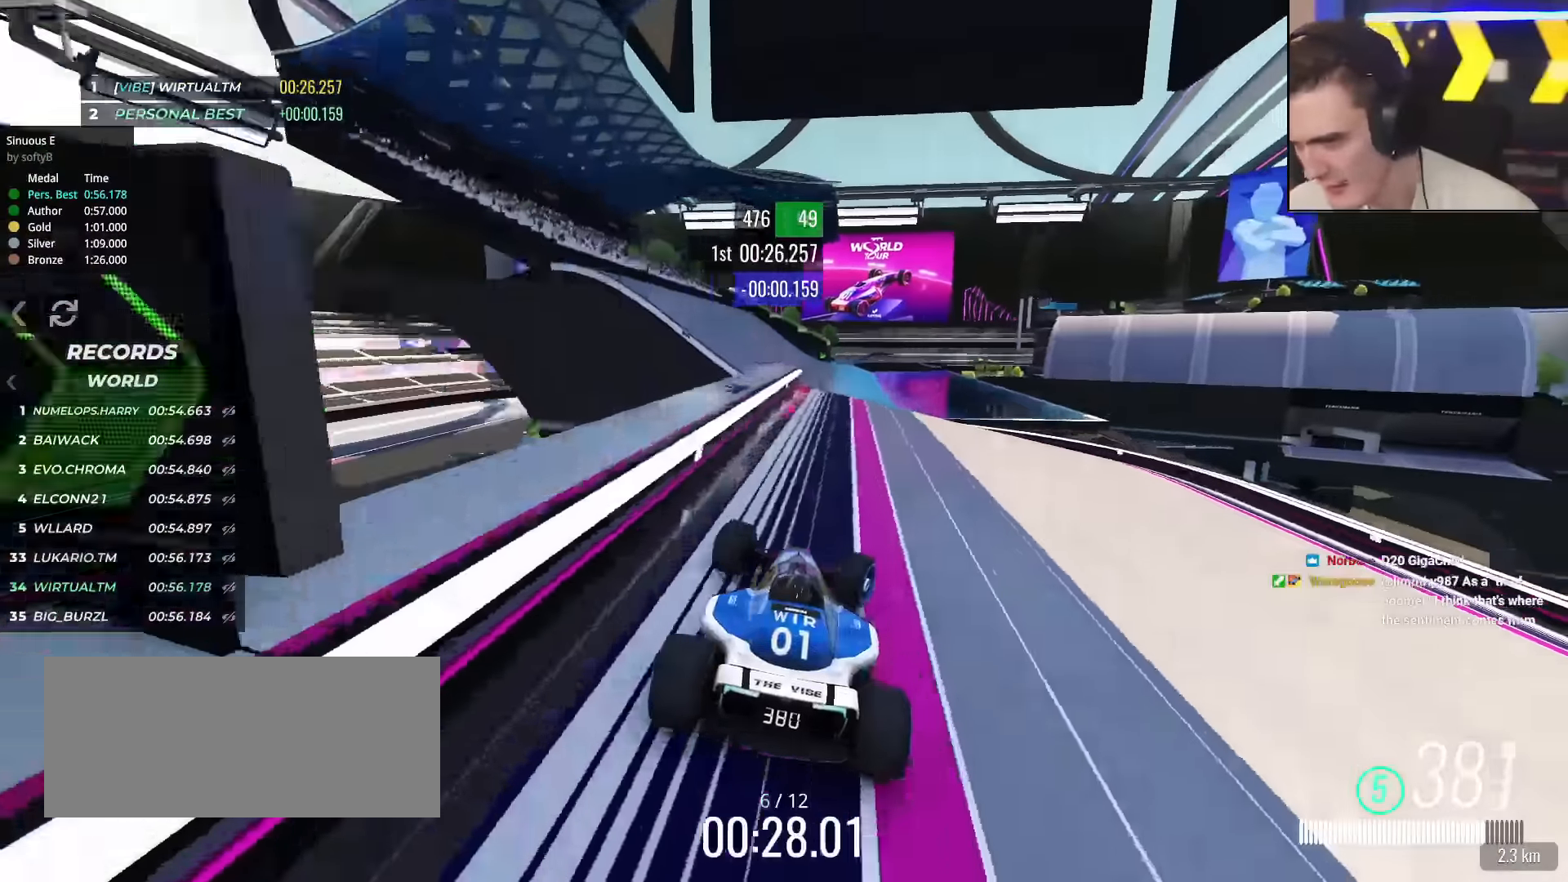
{"keys": ["brake", "up"], "events": [[50, "right", "up"], [100, "left", "down"], [300, "left", "up"], [333, "right", "down"], [433, "brake", "down"], [433, "right", "up"]]}
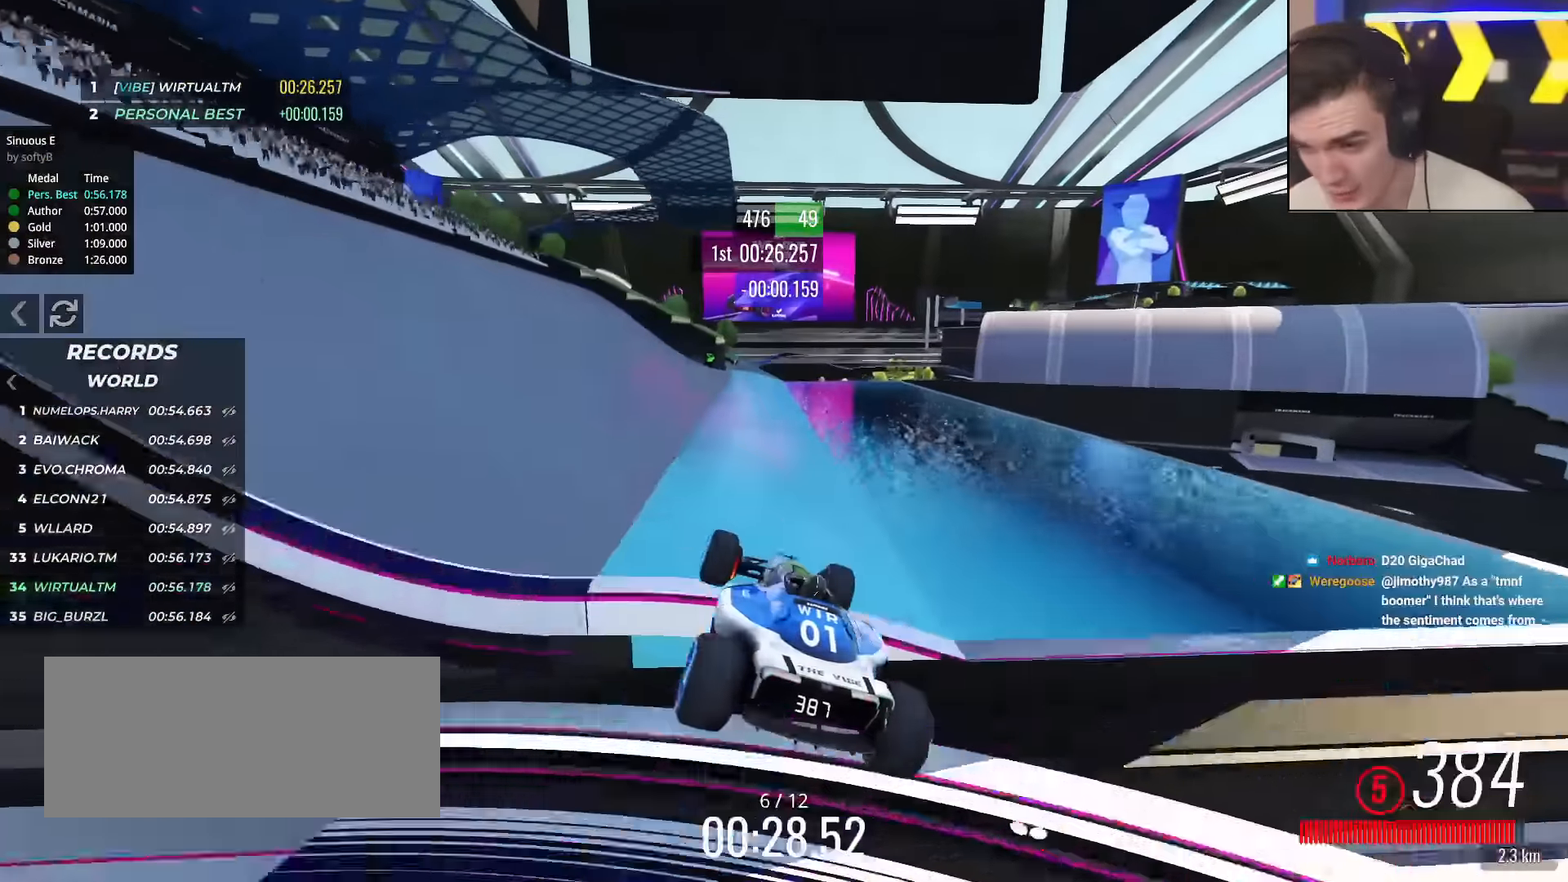
{"keys": ["right", "up"], "events": [[33, "brake", "up"], [450, "right", "down"]]}
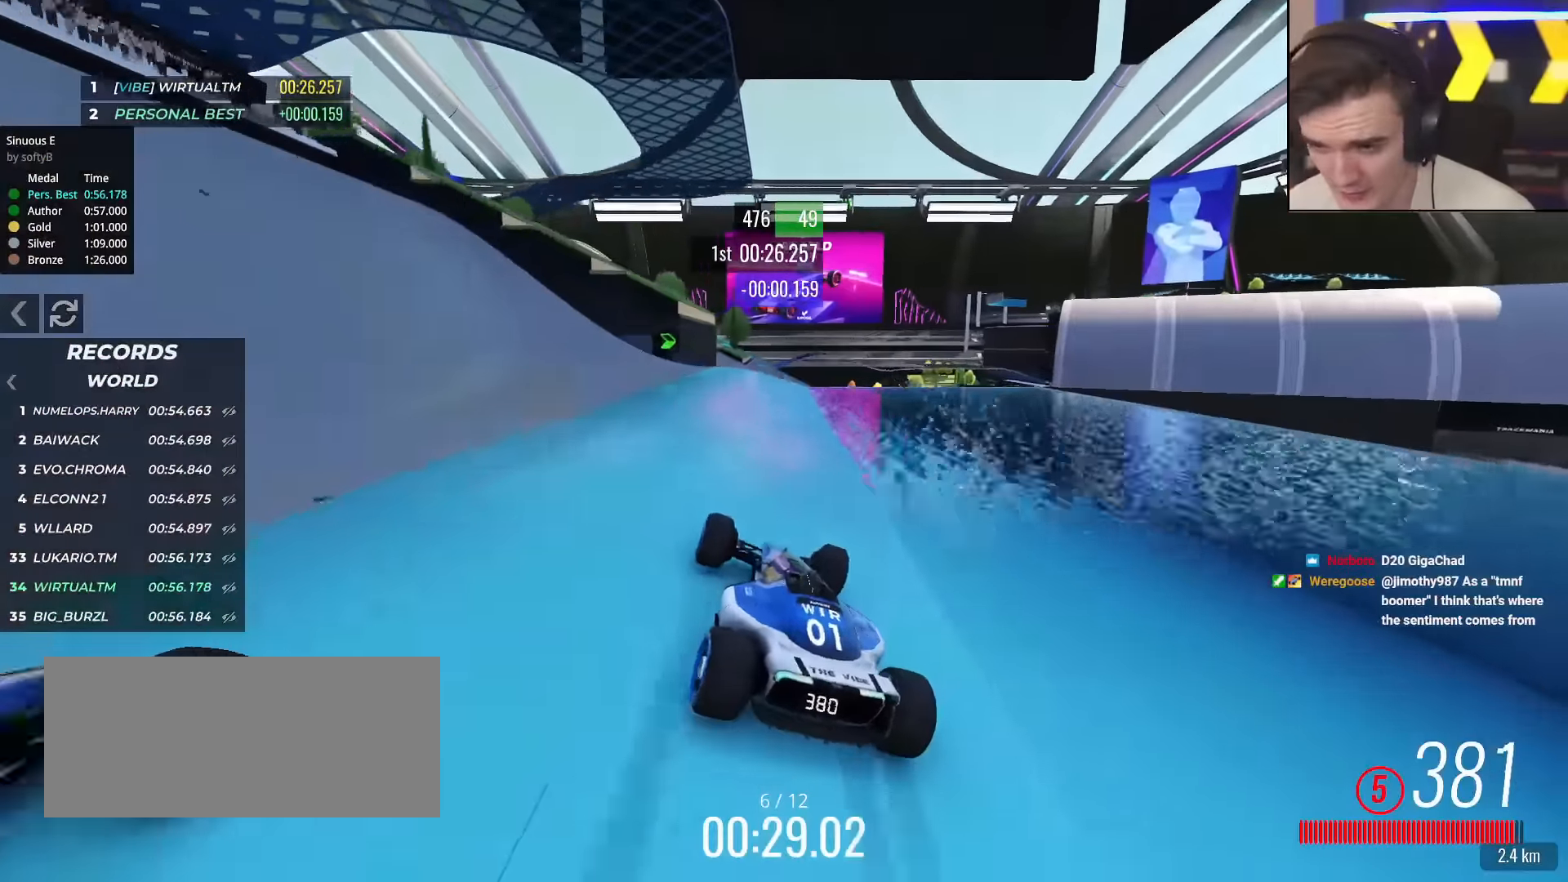
{"keys": ["brake", "left", "up"], "events": [[133, "right", "up"], [316, "left", "down"], [417, "left", "up"], [500, "brake", "down"], [500, "left", "down"]]}
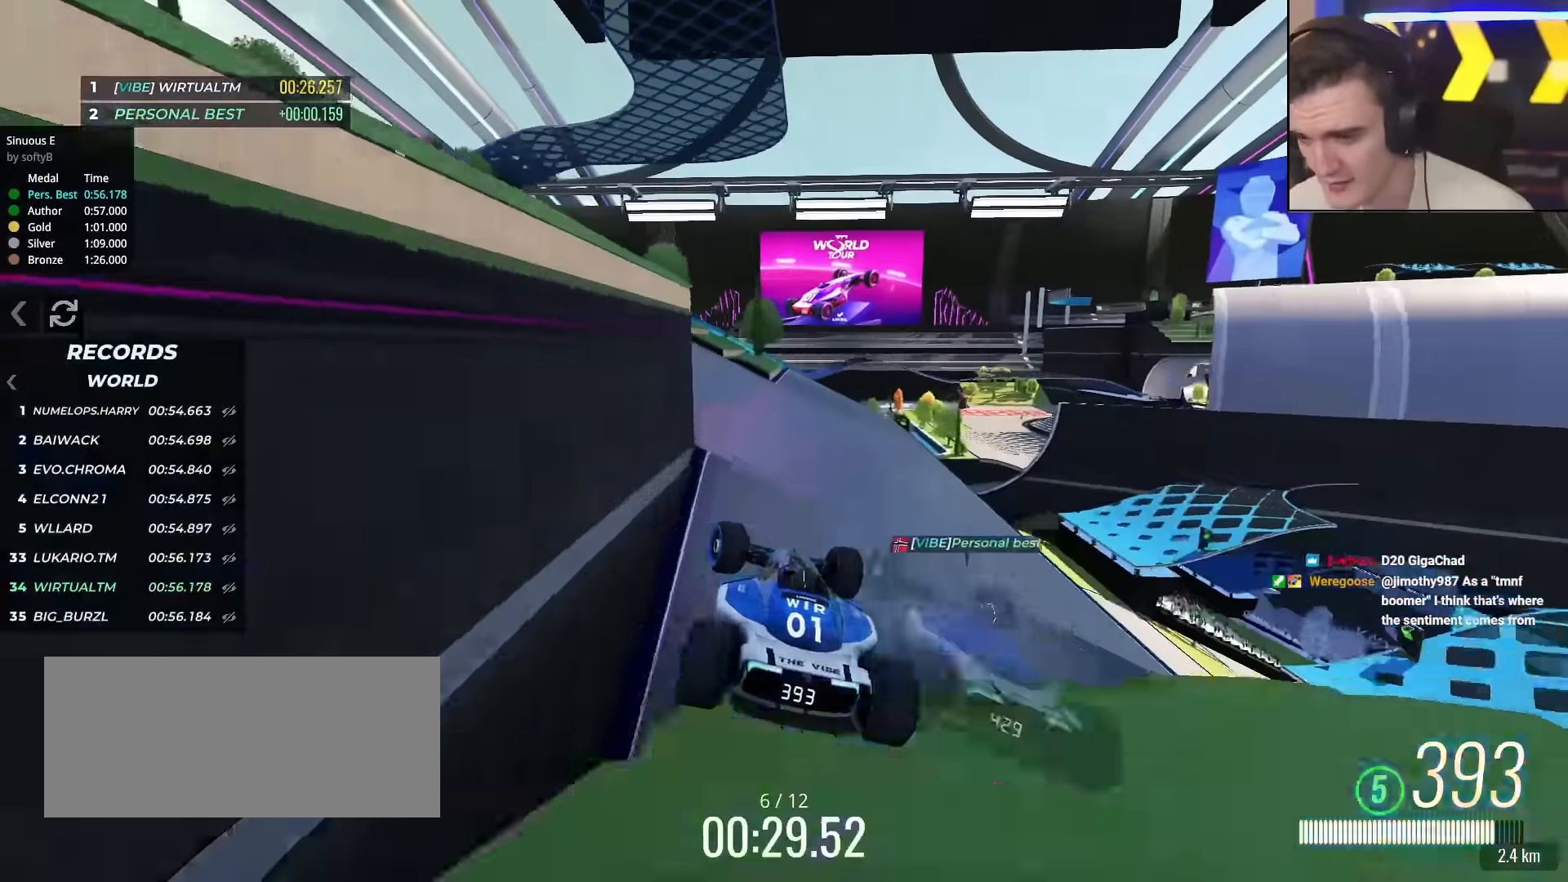
{"keys": ["brake", "up"], "events": [[100, "brake", "up"], [150, "left", "up"], [200, "right", "down"], [417, "right", "up"], [467, "brake", "down"]]}
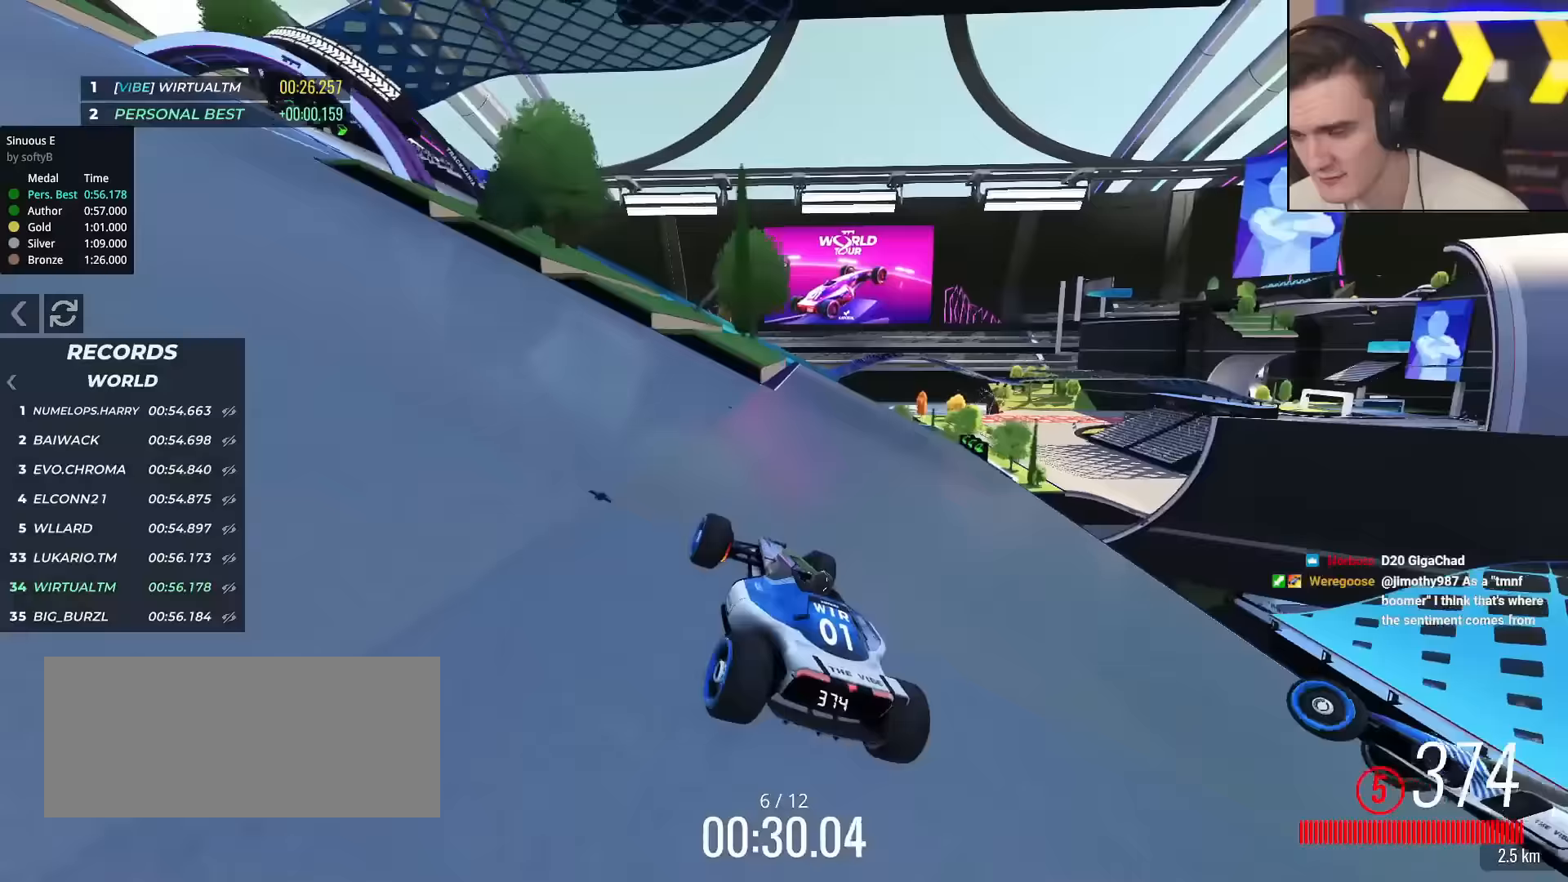
{"keys": ["brake", "left"], "events": [[284, "left", "down"], [434, "up", "up"]]}
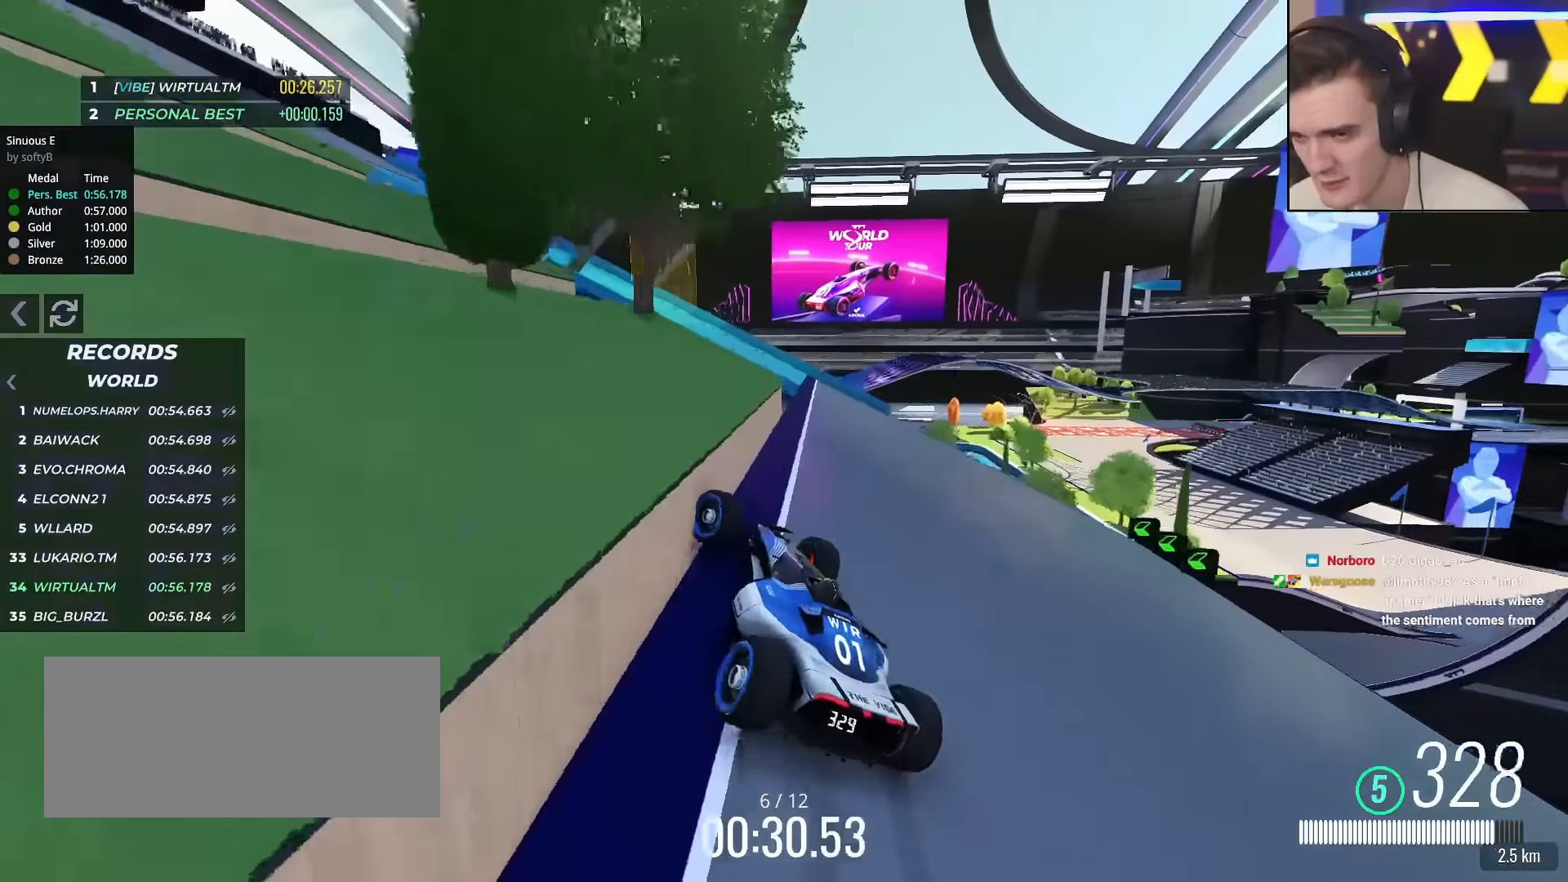
{"keys": ["up"], "events": [[66, "brake", "up"], [116, "right", "down"], [116, "up", "down"], [166, "right", "up"], [216, "left", "up"]]}
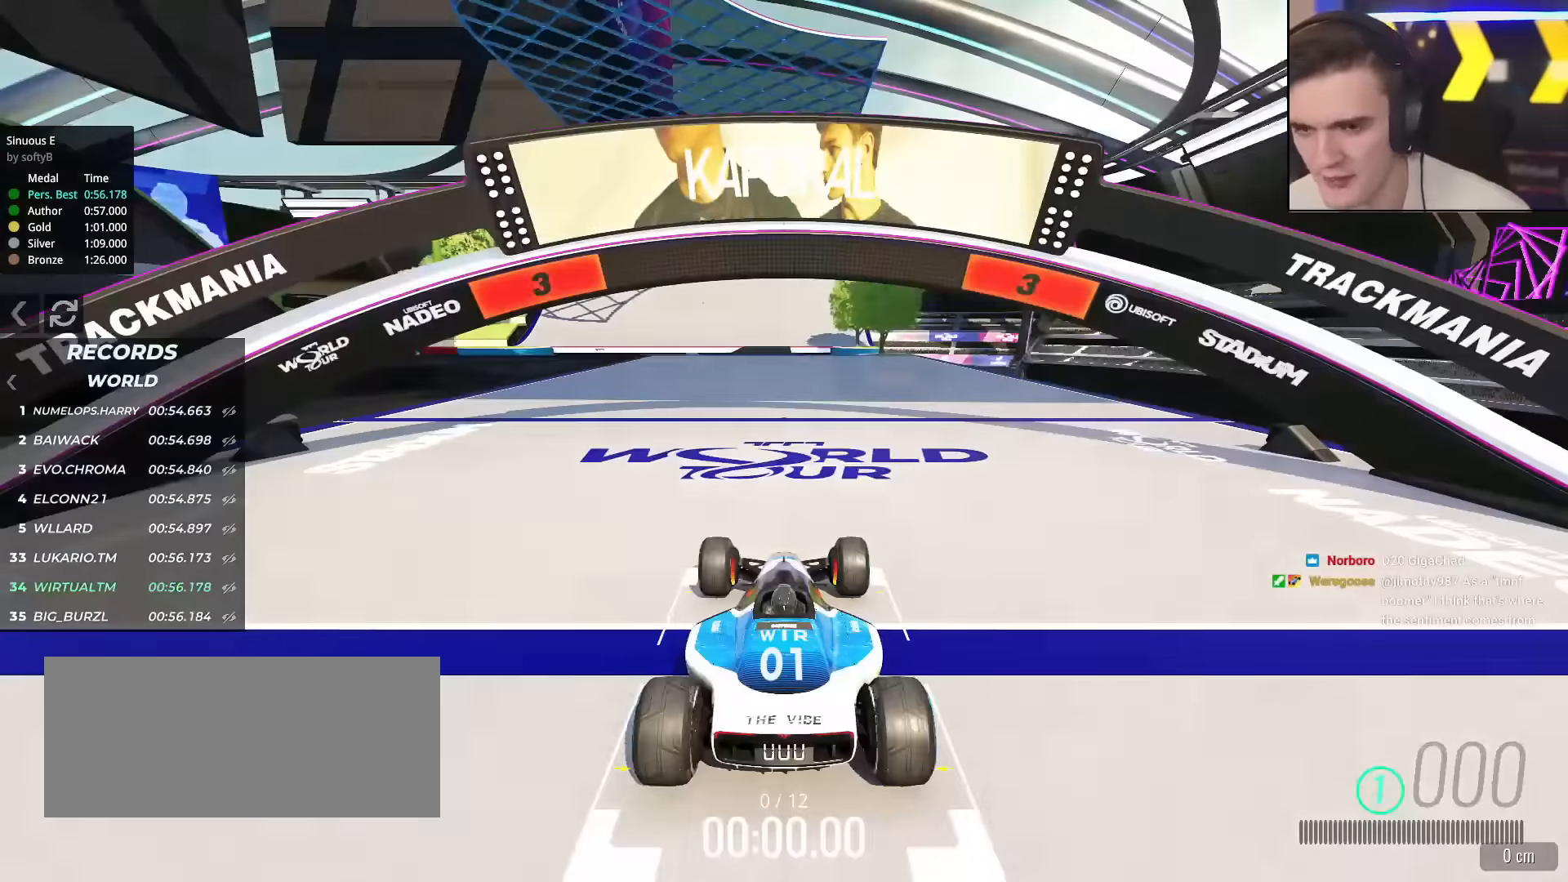
{"keys": ["up"], "events": []}
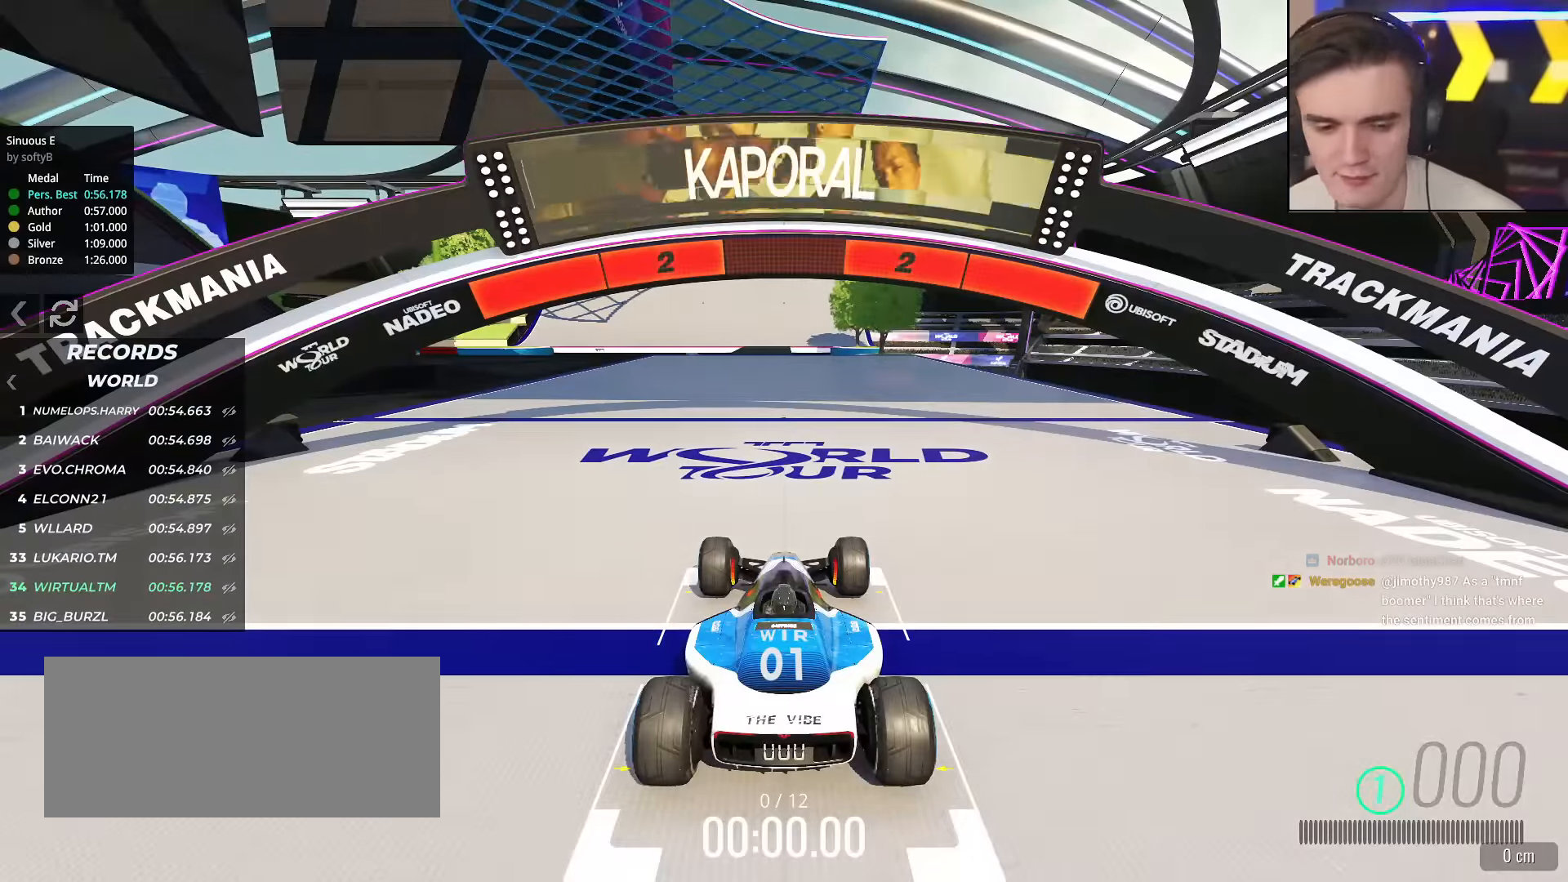
{"keys": ["up"], "events": []}
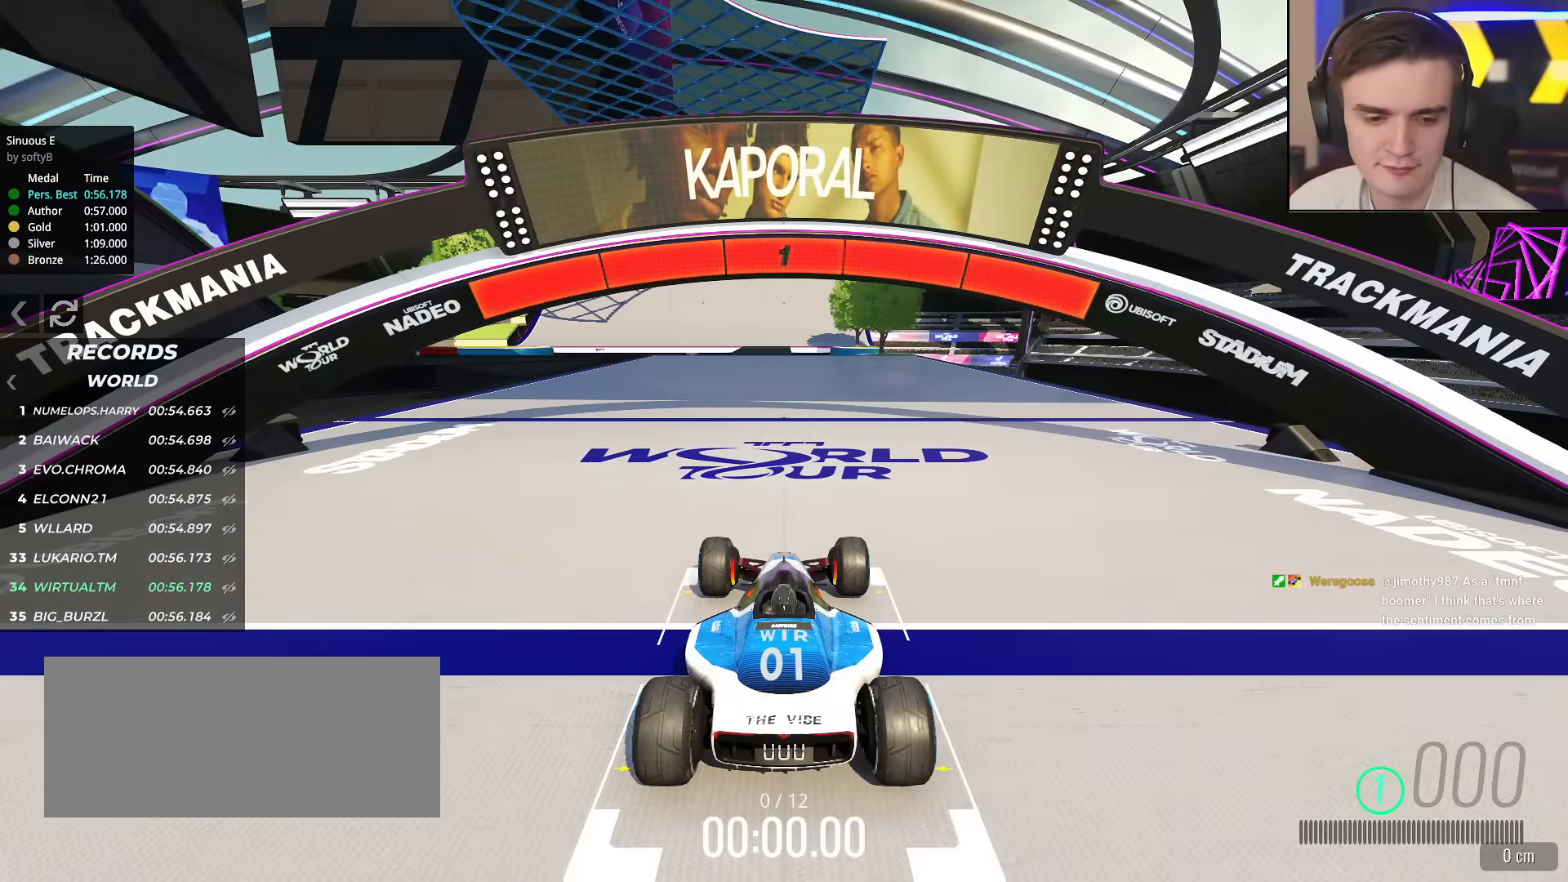
{"keys": ["up"], "events": [[117, "right", "down"], [167, "right", "up"]]}
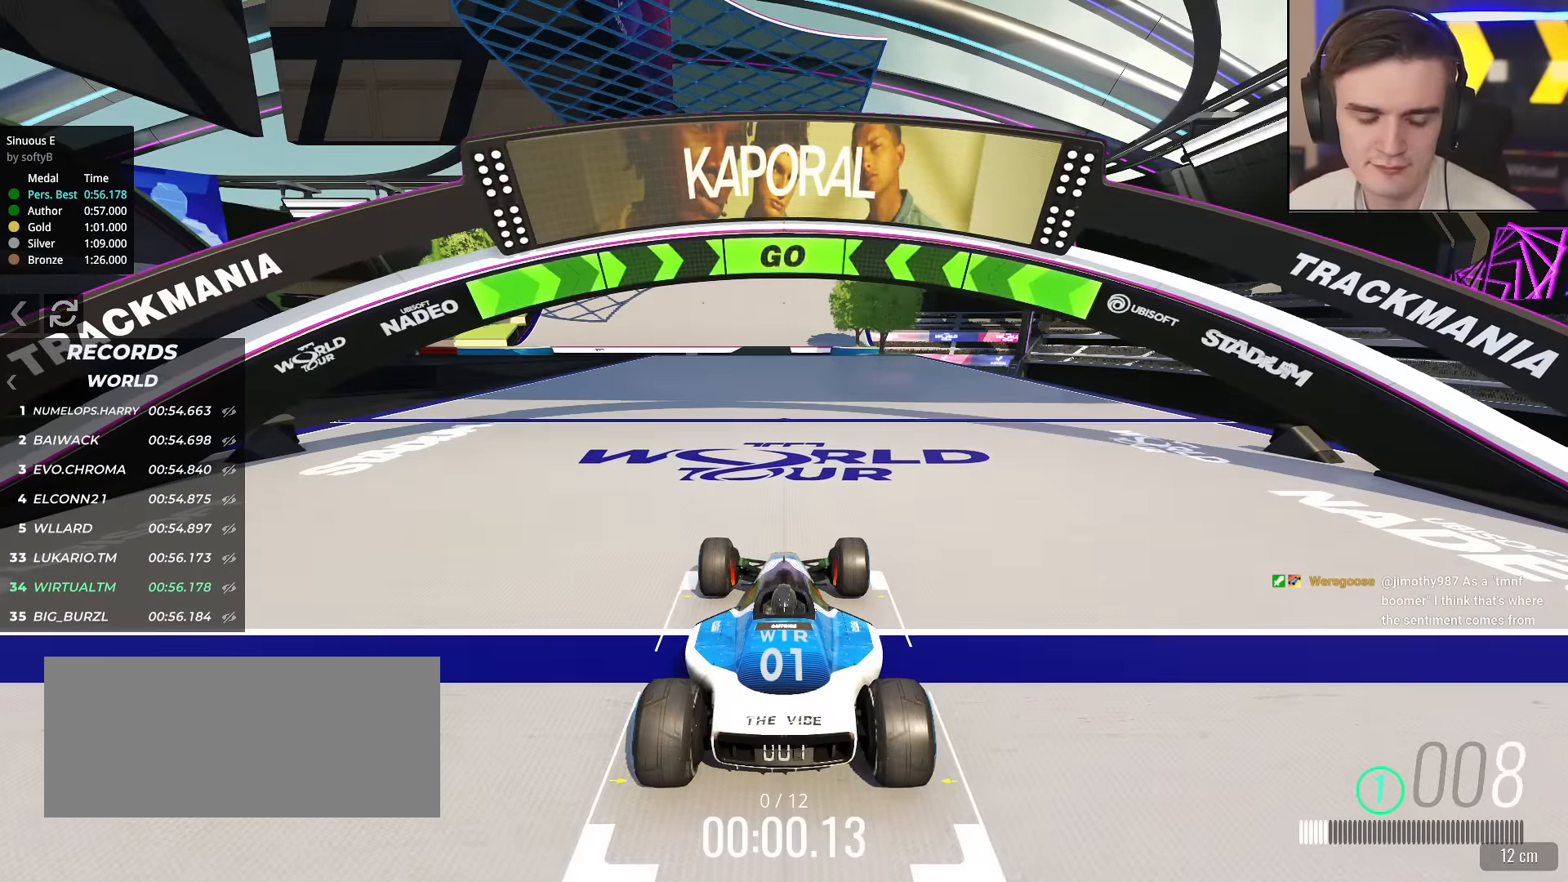
{"keys": ["up"], "events": []}
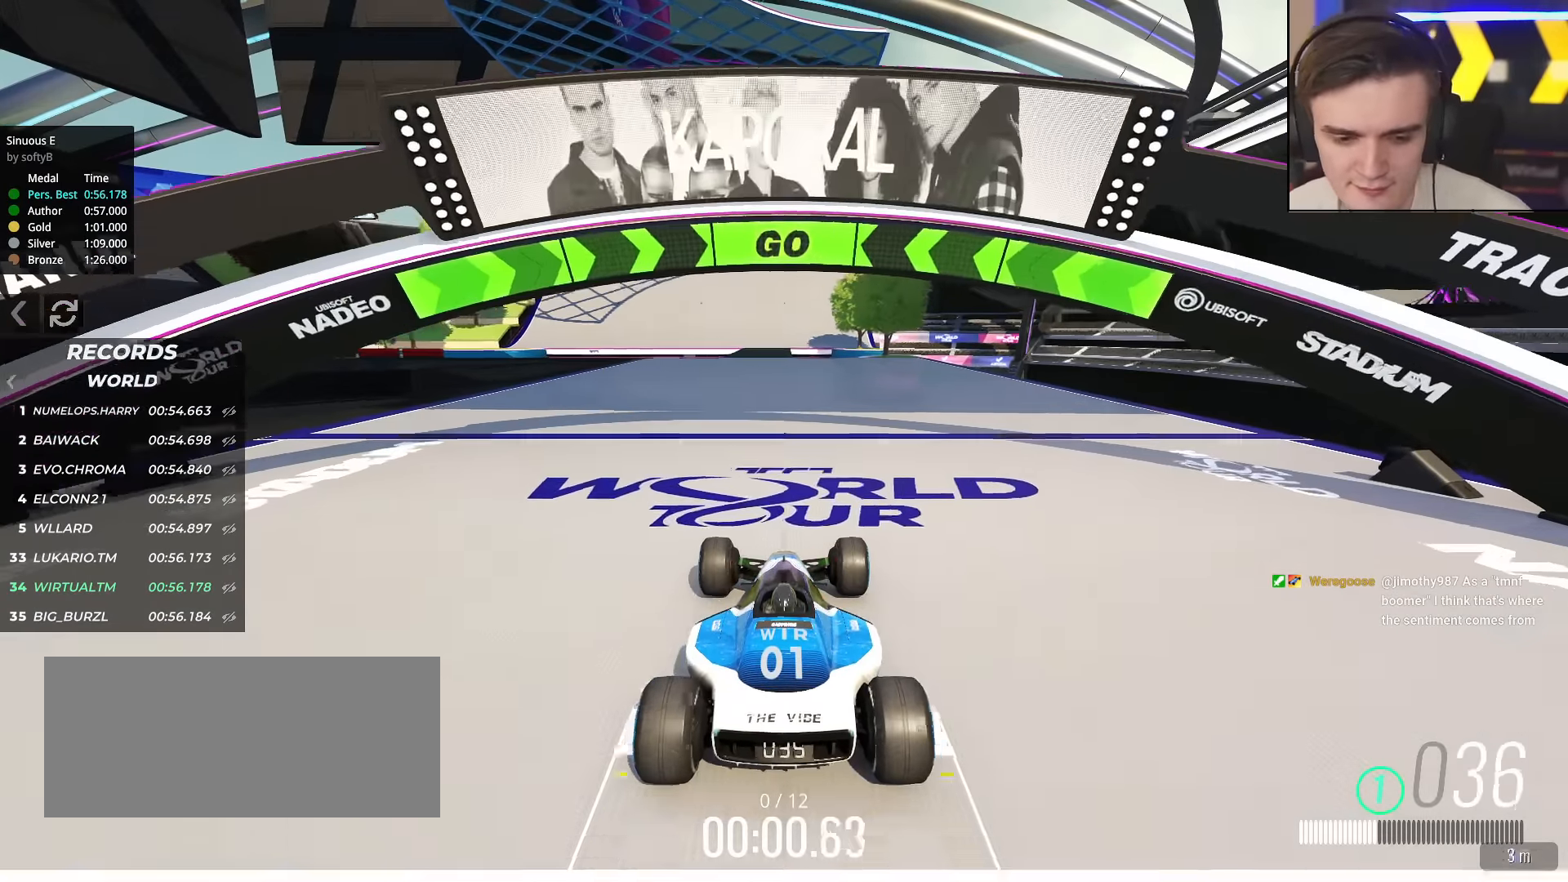
{"keys": ["up"], "events": []}
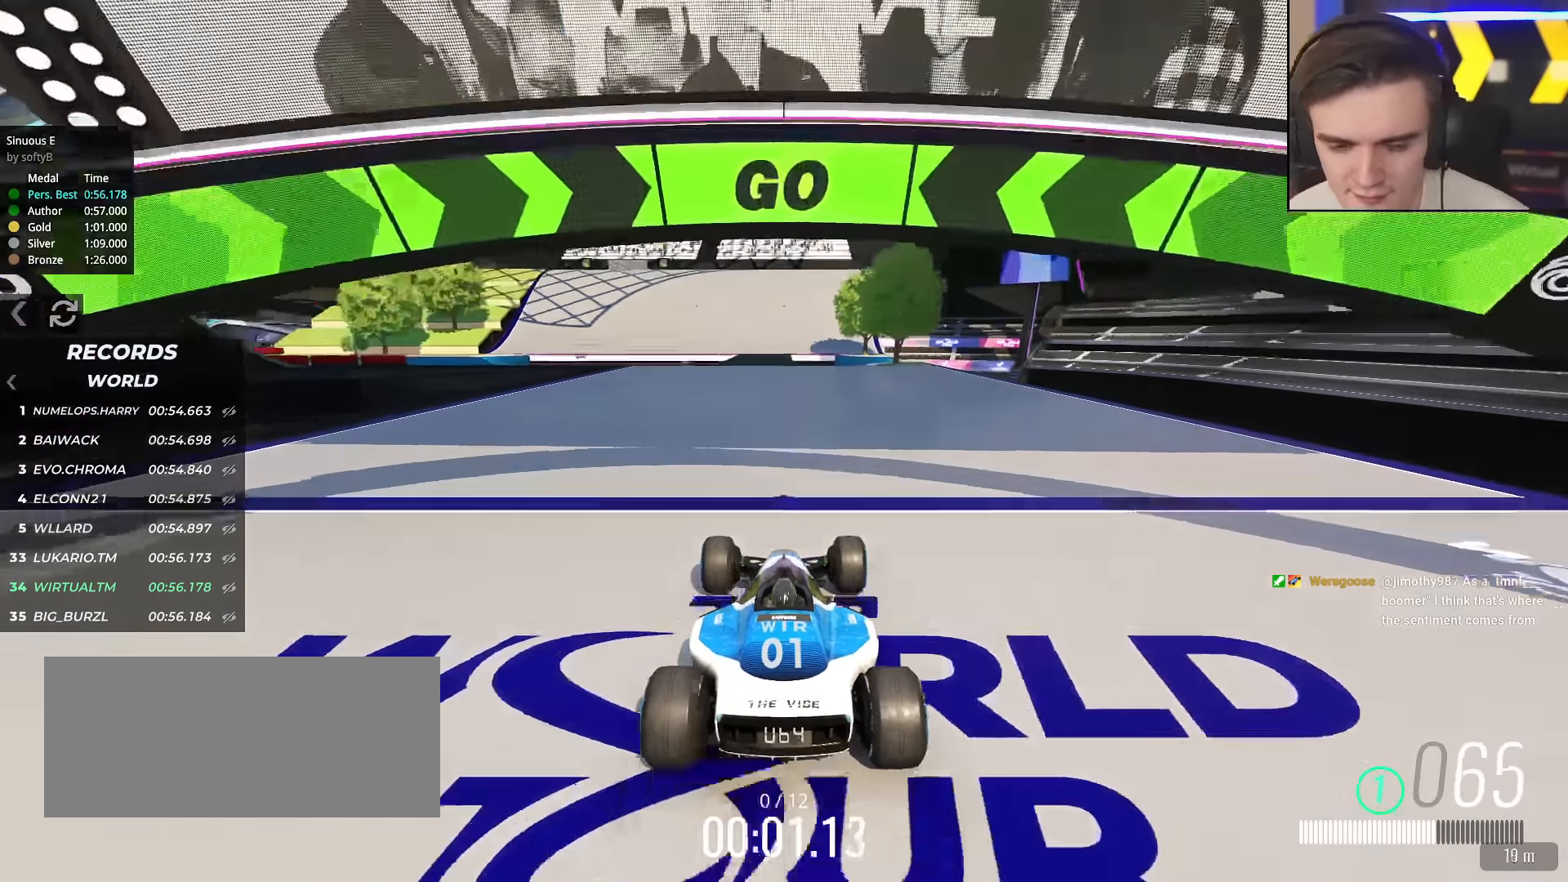
{"keys": ["up"], "events": []}
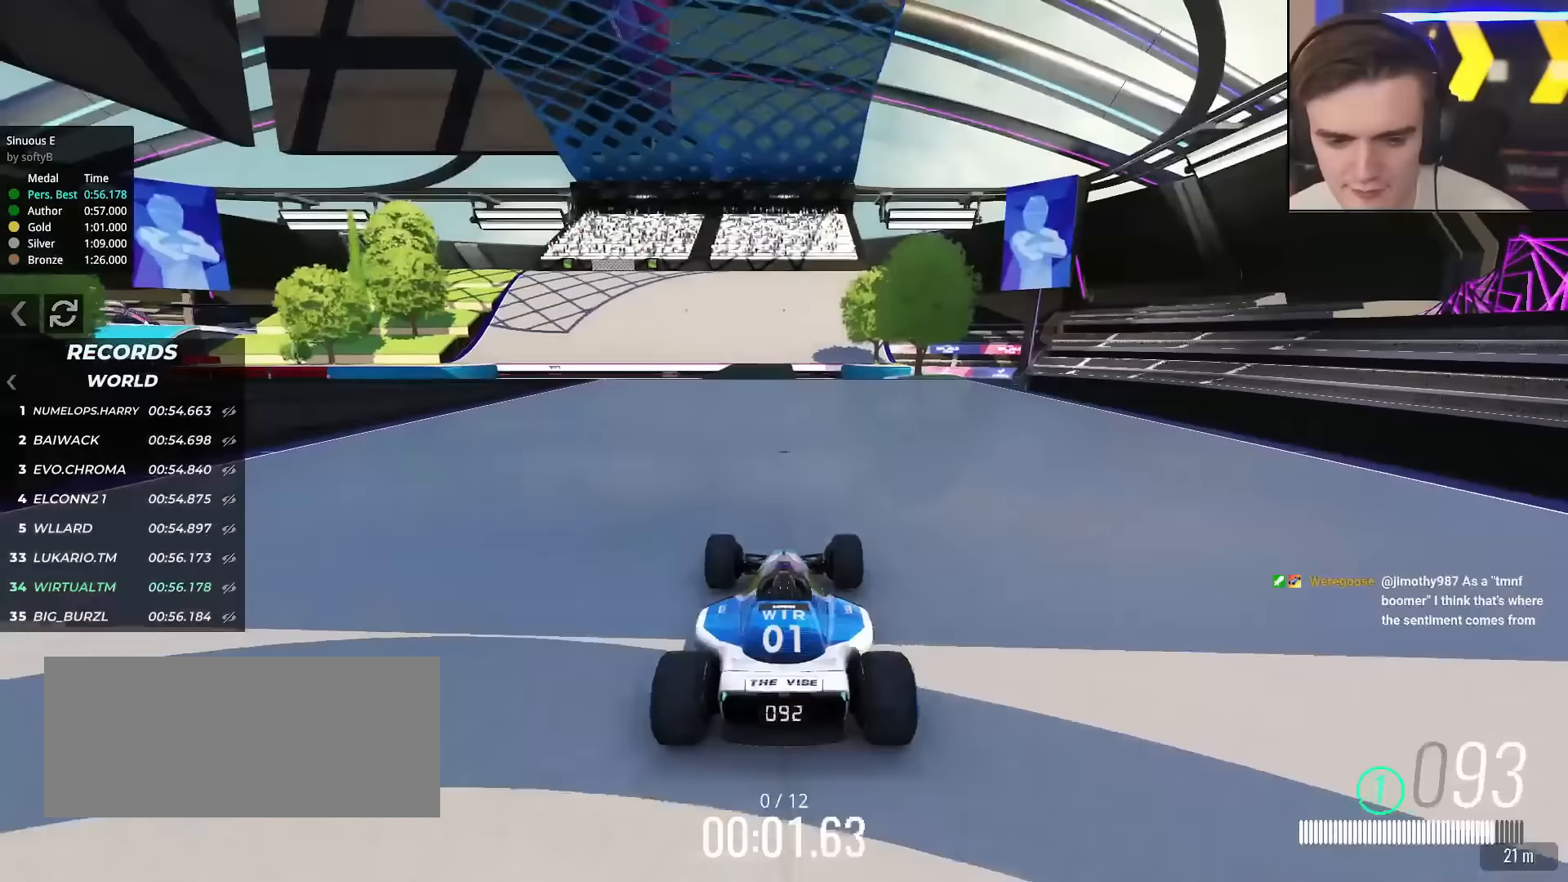
{"keys": ["up"], "events": []}
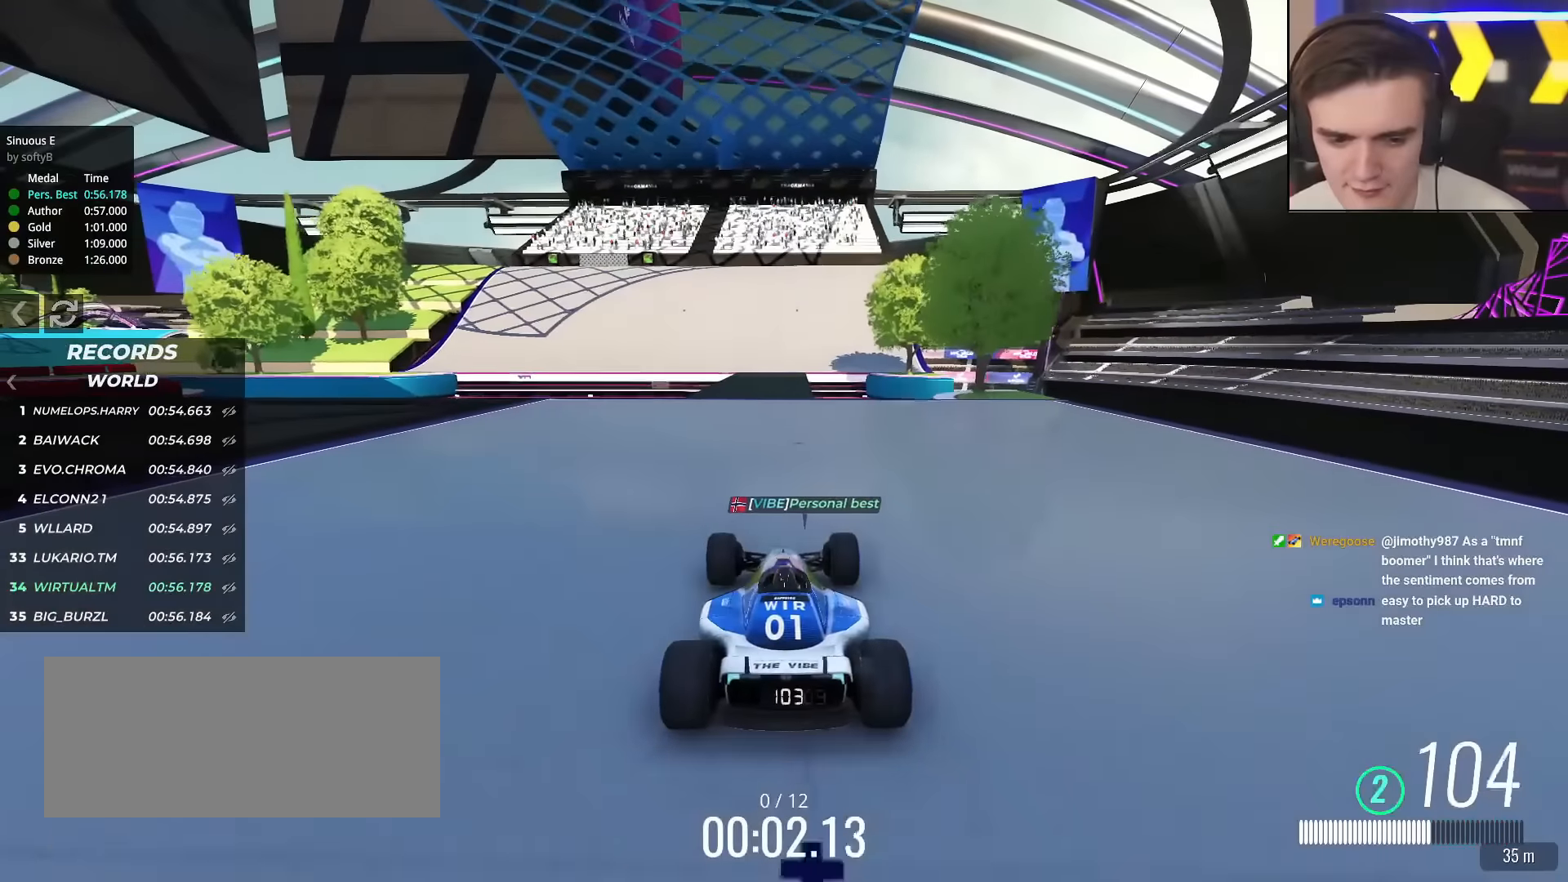
{"keys": ["up"], "events": []}
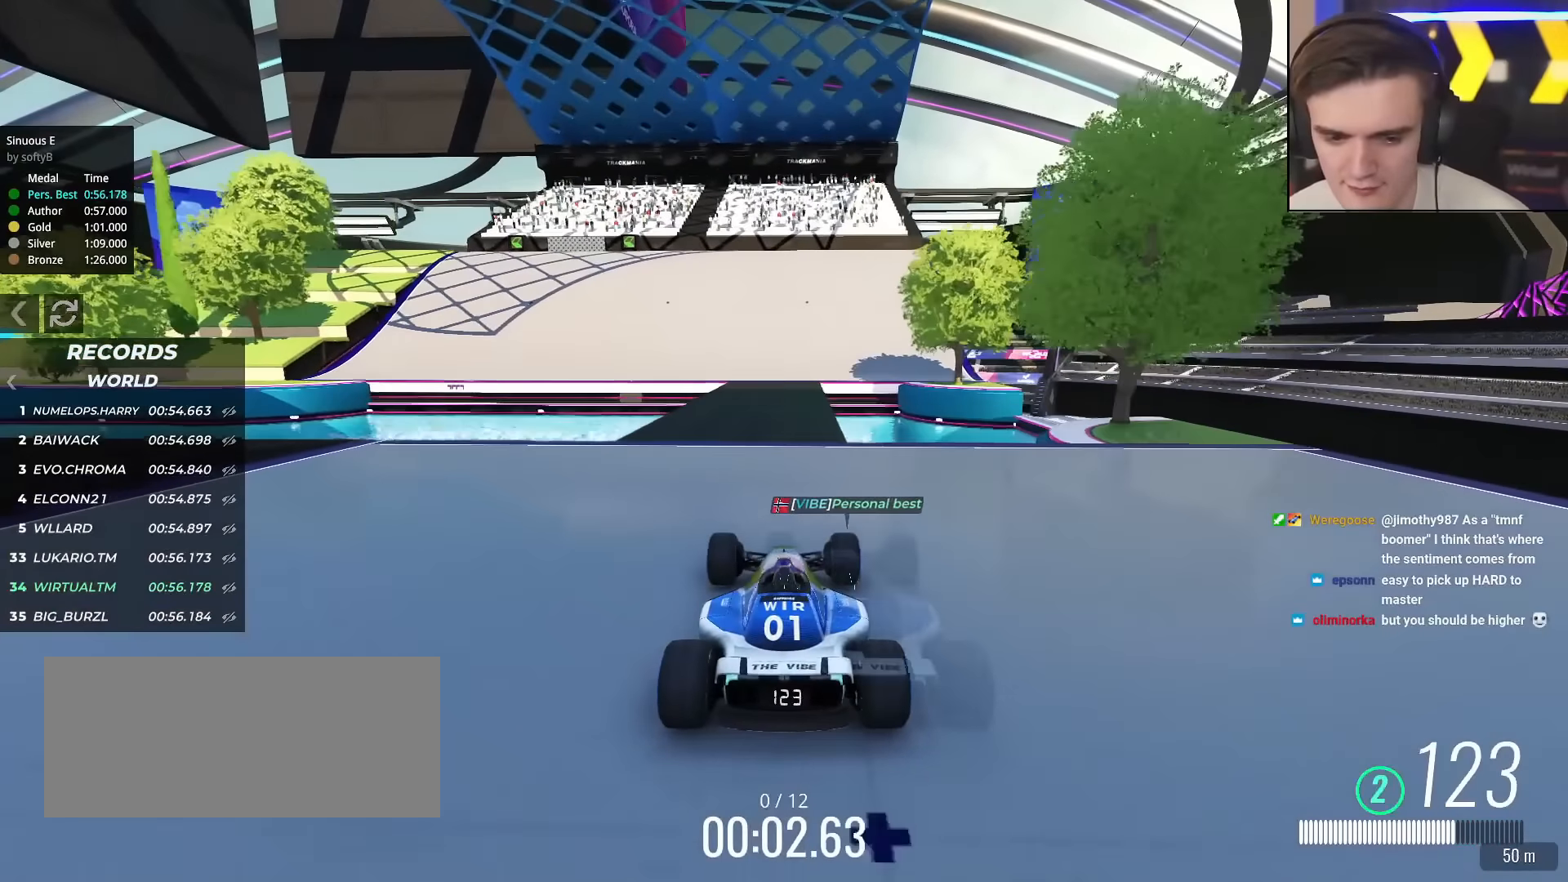
{"keys": ["left", "up"], "events": [[484, "left", "down"]]}